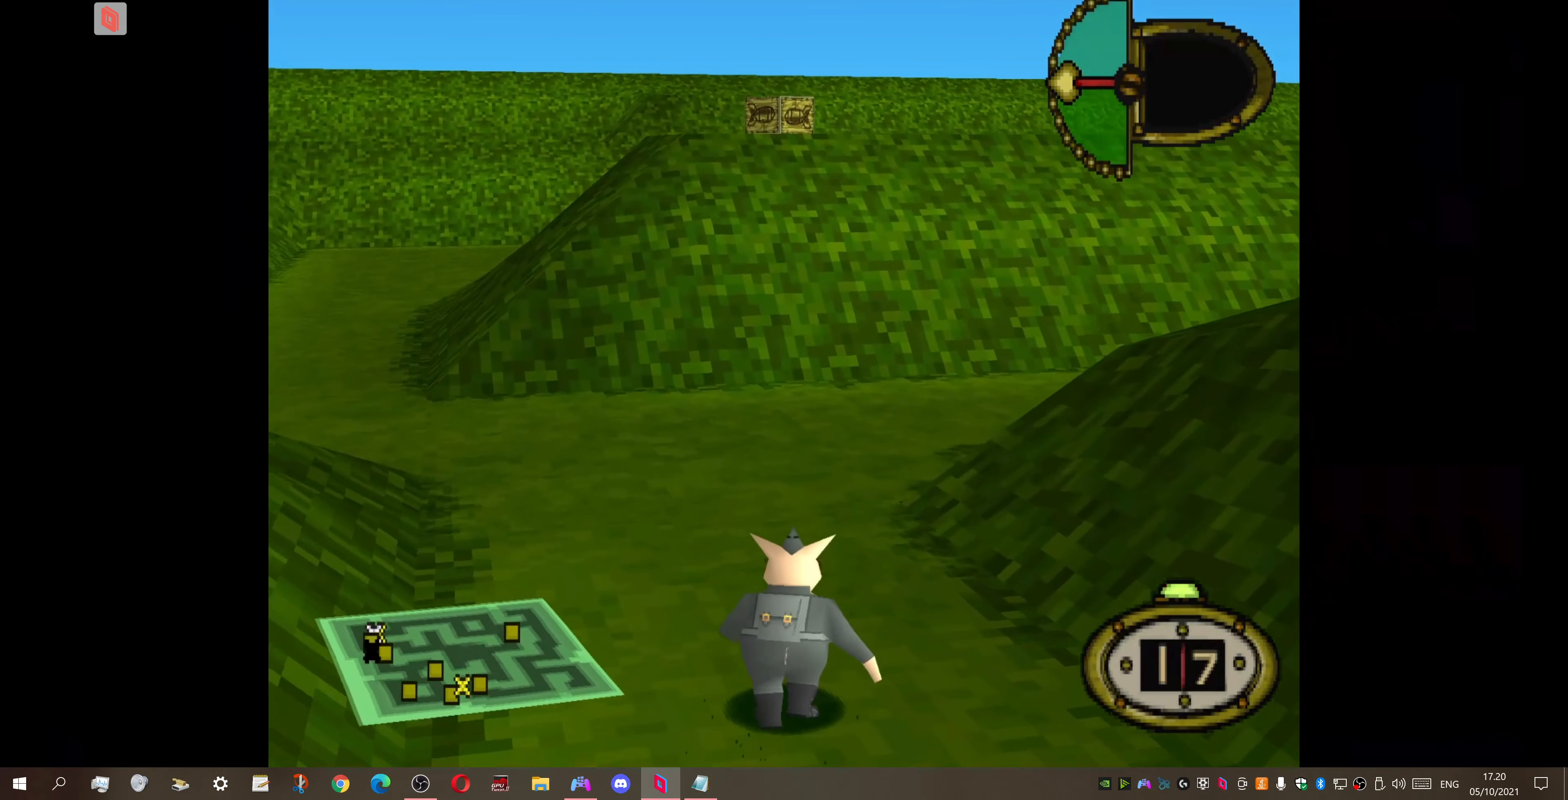
Gameplay with a controller (PlayStation layout); each line is a JSON object with the inputs held at the frame after it. "events" lists button and stick changes between this image and that frame as [ms after this image, input, new state], when the widget could be followed in between. Not read: left_stick.
{"buttons": ["DPAD_UP", "DPAD_RIGHT"], "right_stick": "center", "events": [[367, "DPAD_RIGHT", "down"]]}
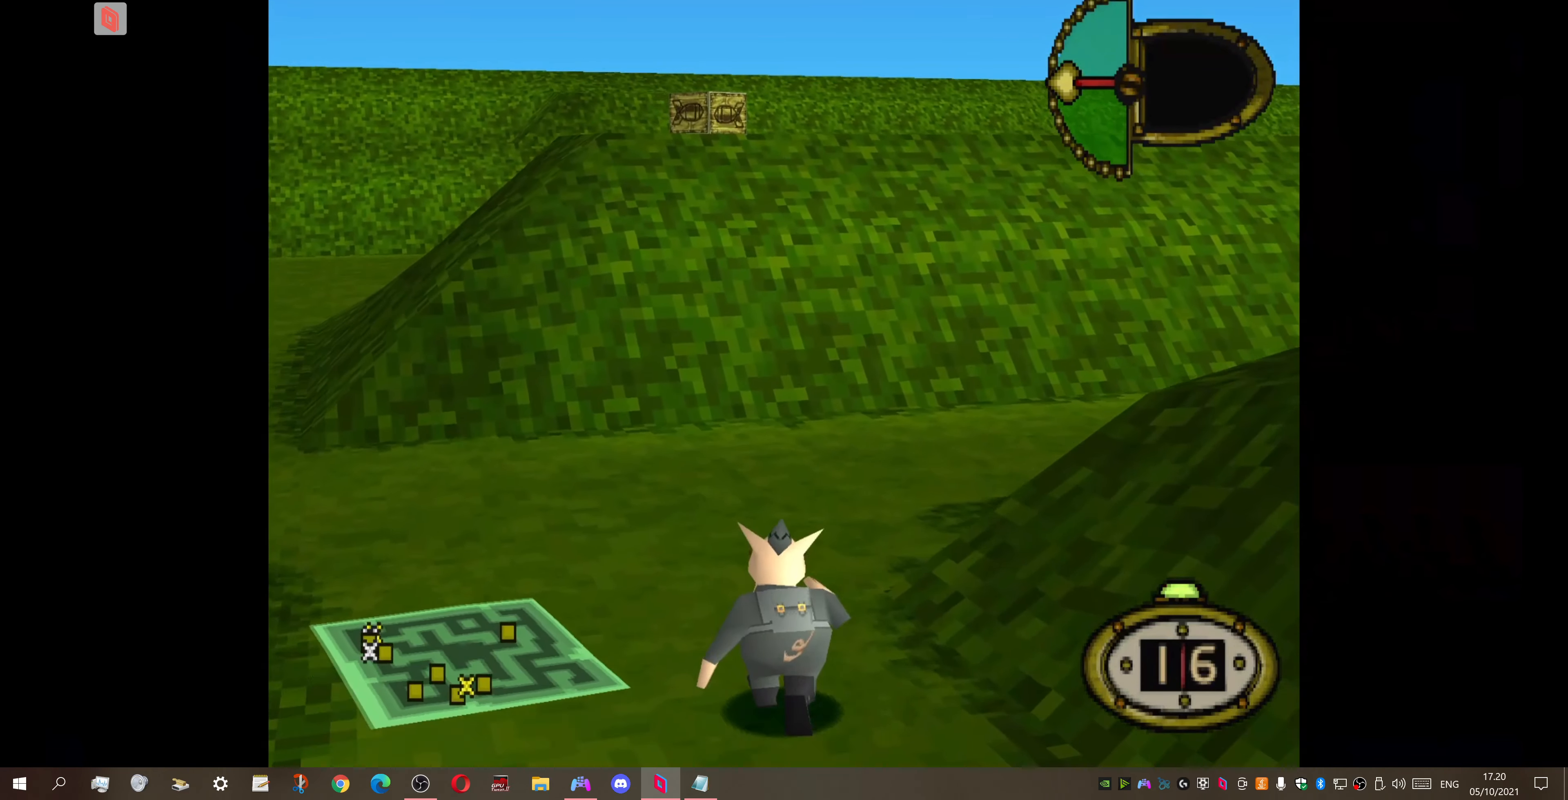
{"buttons": ["DPAD_UP", "DPAD_RIGHT"], "right_stick": "center", "events": []}
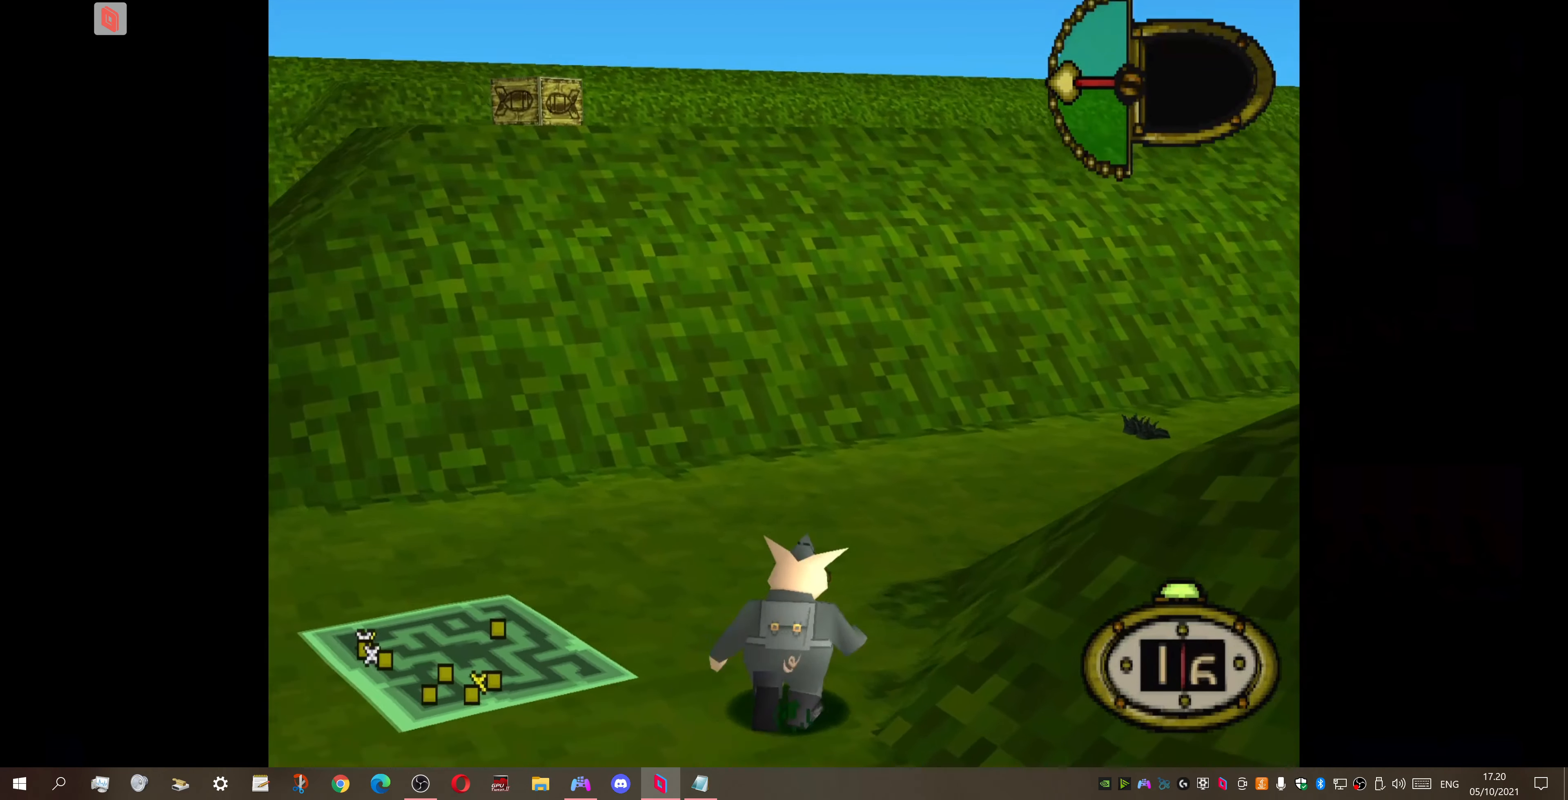
{"buttons": ["DPAD_UP"], "right_stick": "center", "events": [[300, "DPAD_RIGHT", "up"]]}
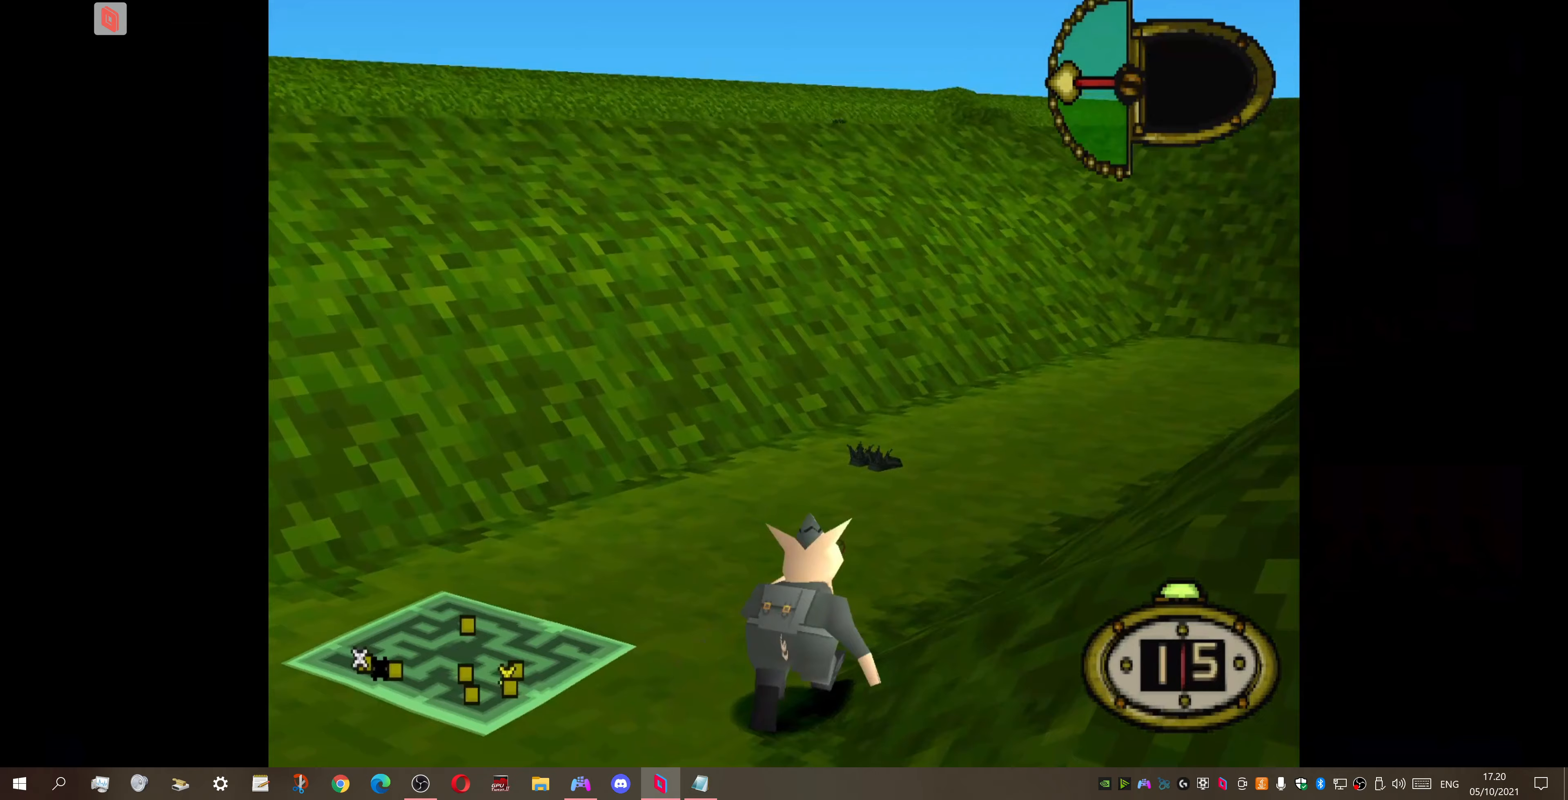
{"buttons": ["DPAD_UP", "DPAD_LEFT"], "right_stick": "center", "events": [[67, "DPAD_RIGHT", "down"], [433, "DPAD_RIGHT", "up"], [500, "DPAD_LEFT", "down"]]}
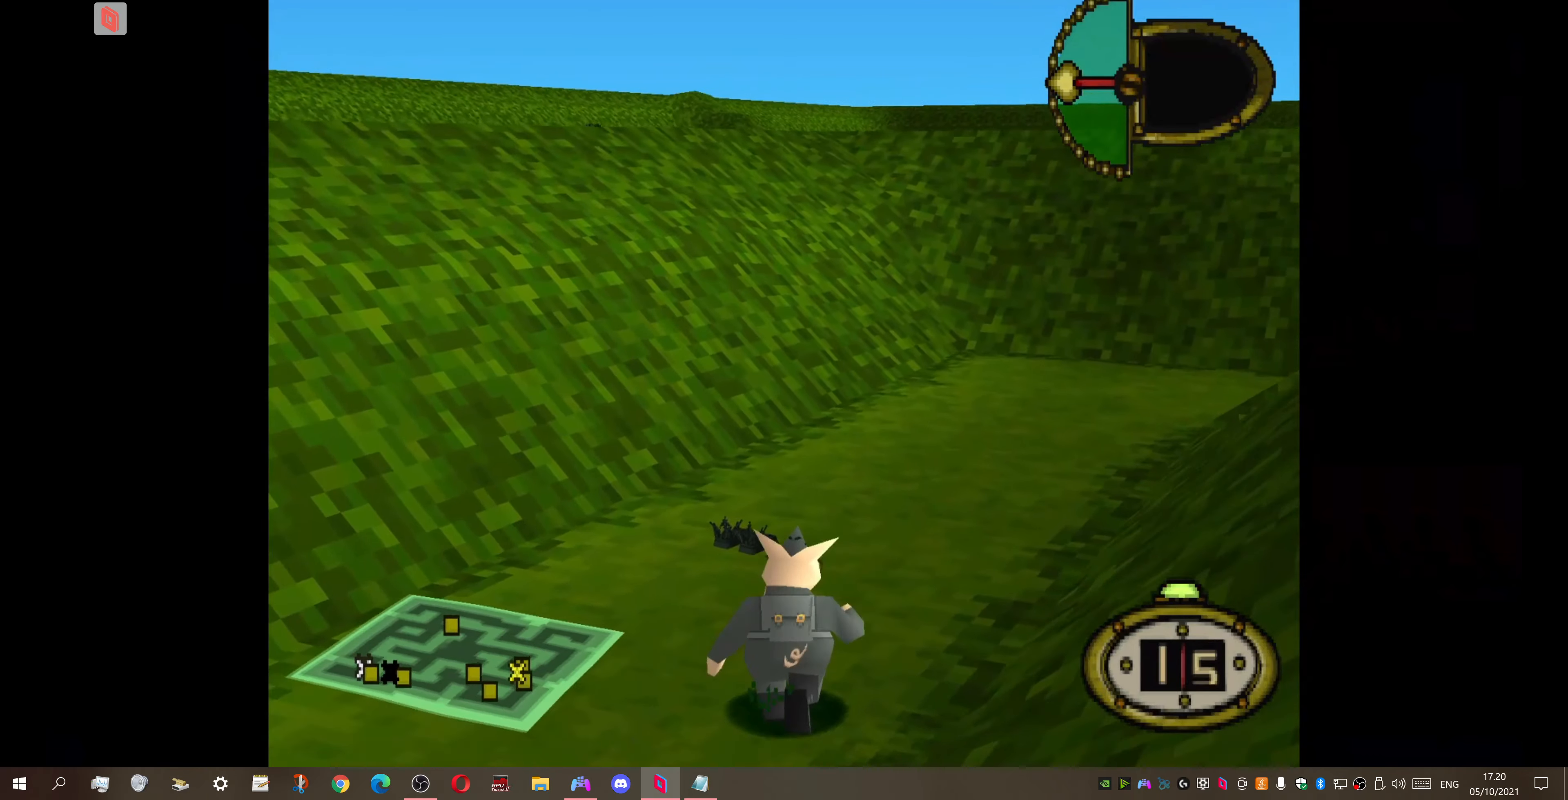
{"buttons": [], "right_stick": "center", "events": [[100, "DPAD_LEFT", "up"], [333, "DPAD_UP", "up"]]}
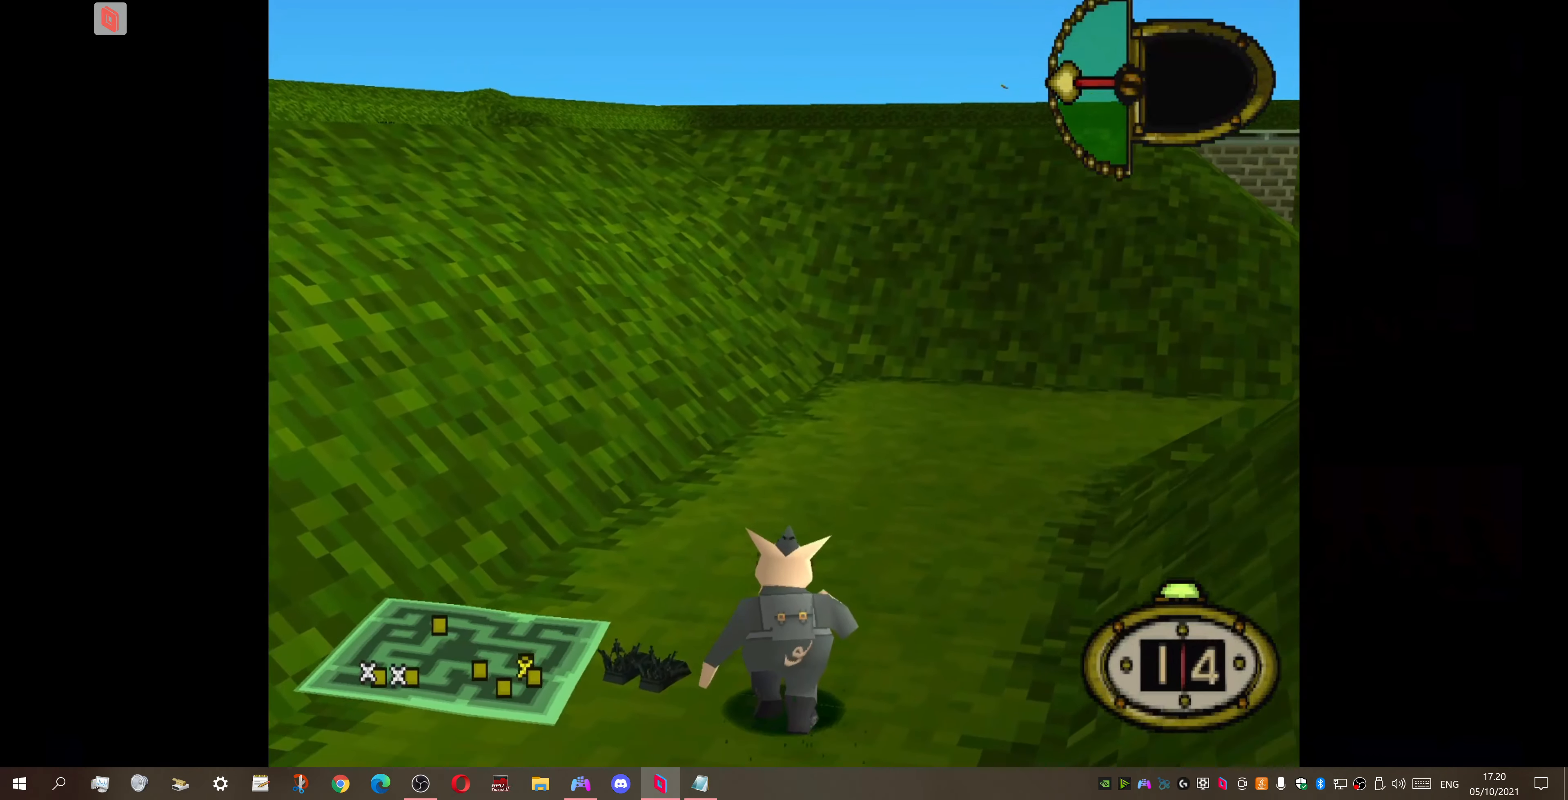
{"buttons": [], "right_stick": "center", "events": [[67, "CIRCLE", "down"], [233, "CIRCLE", "up"]]}
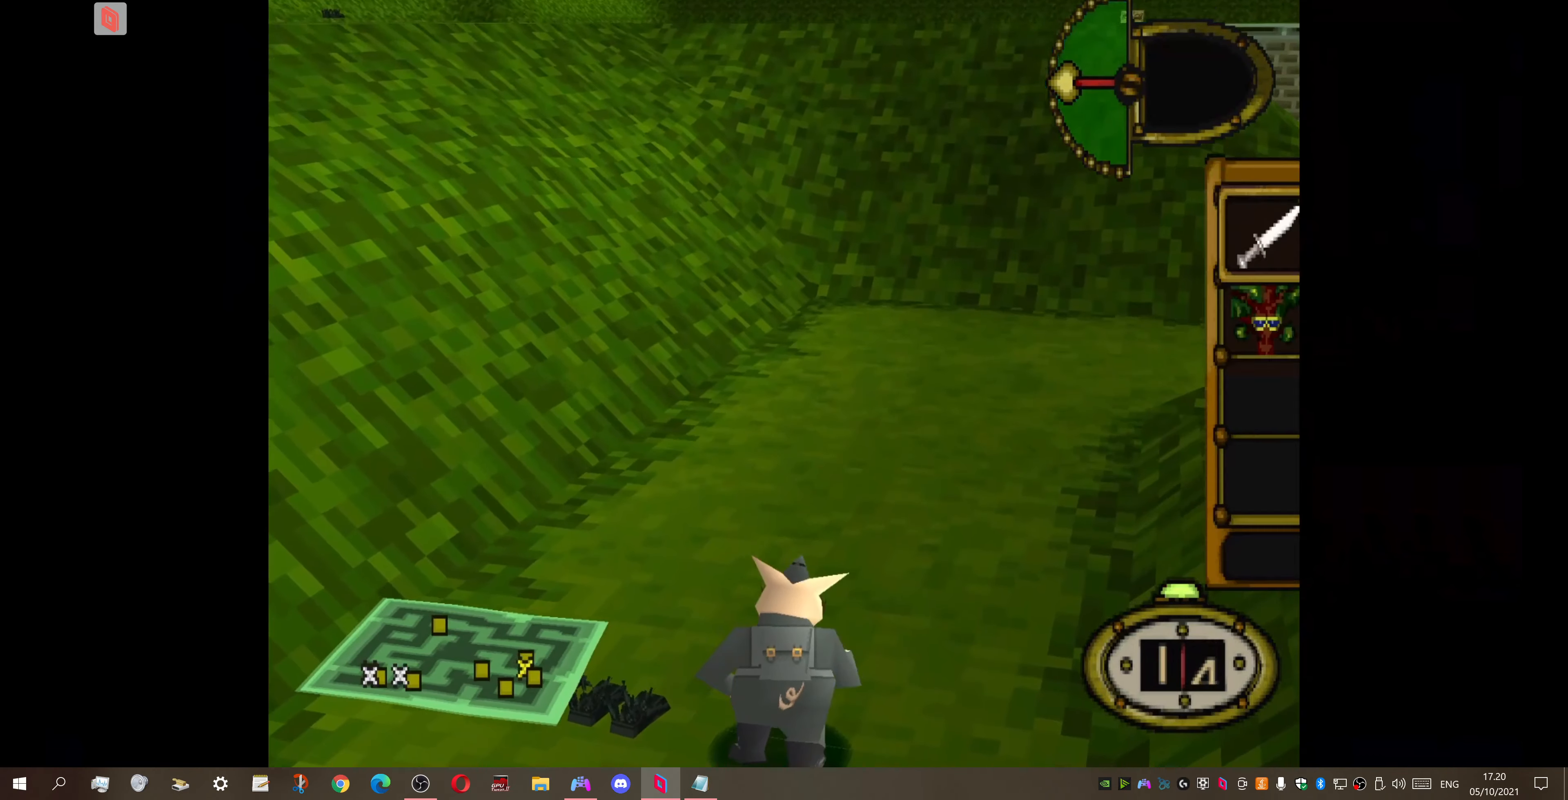
{"buttons": [], "right_stick": "center", "events": [[333, "DPAD_RIGHT", "down"], [433, "DPAD_RIGHT", "up"]]}
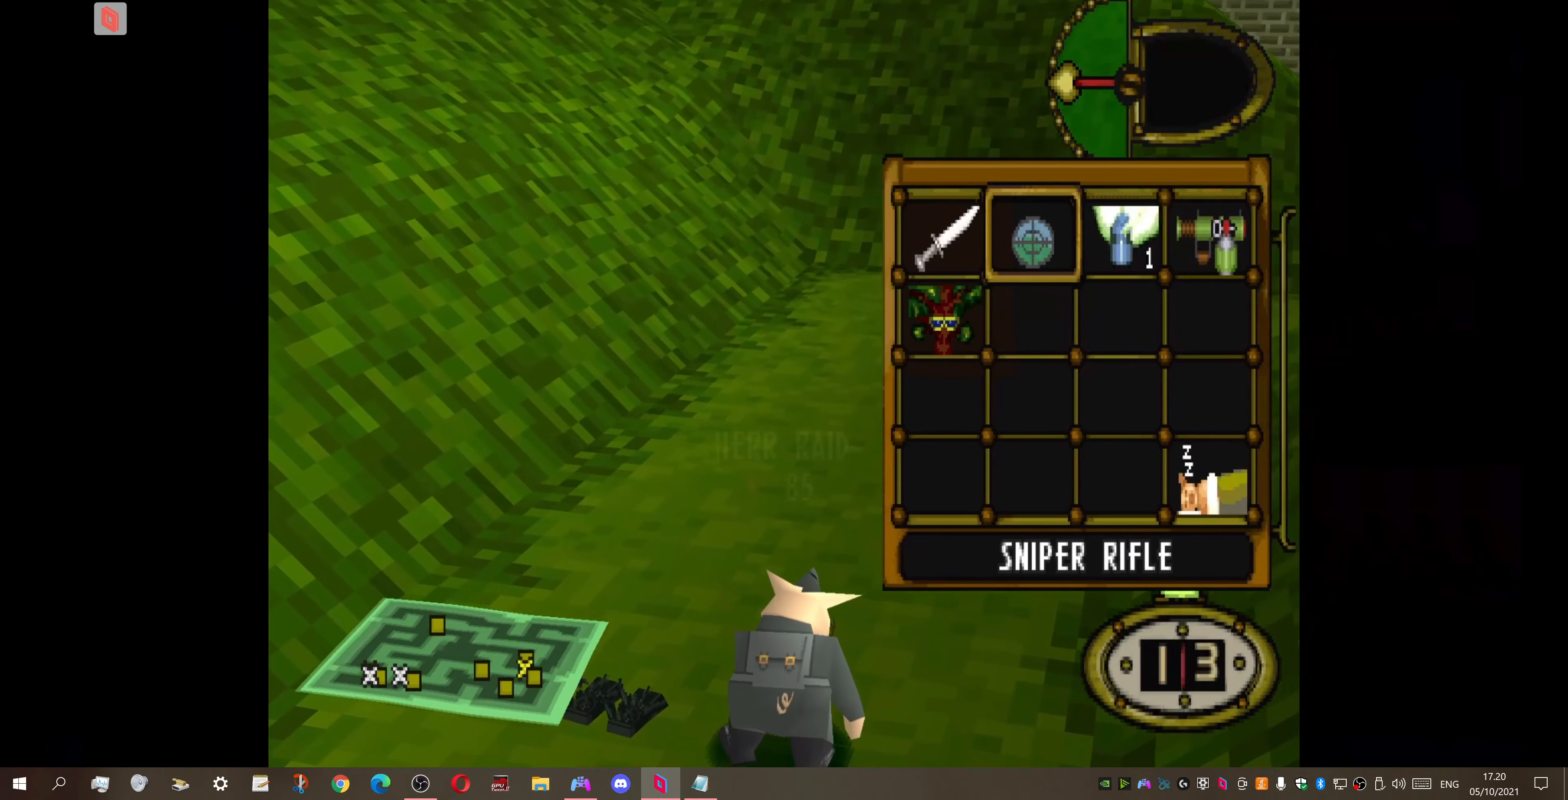
{"buttons": ["DPAD_UP", "DPAD_RIGHT"], "right_stick": "center", "events": [[33, "DPAD_RIGHT", "down"], [167, "CROSS", "down"], [200, "DPAD_RIGHT", "up"], [267, "DPAD_UP", "down"], [300, "CROSS", "up"], [367, "DPAD_RIGHT", "down"]]}
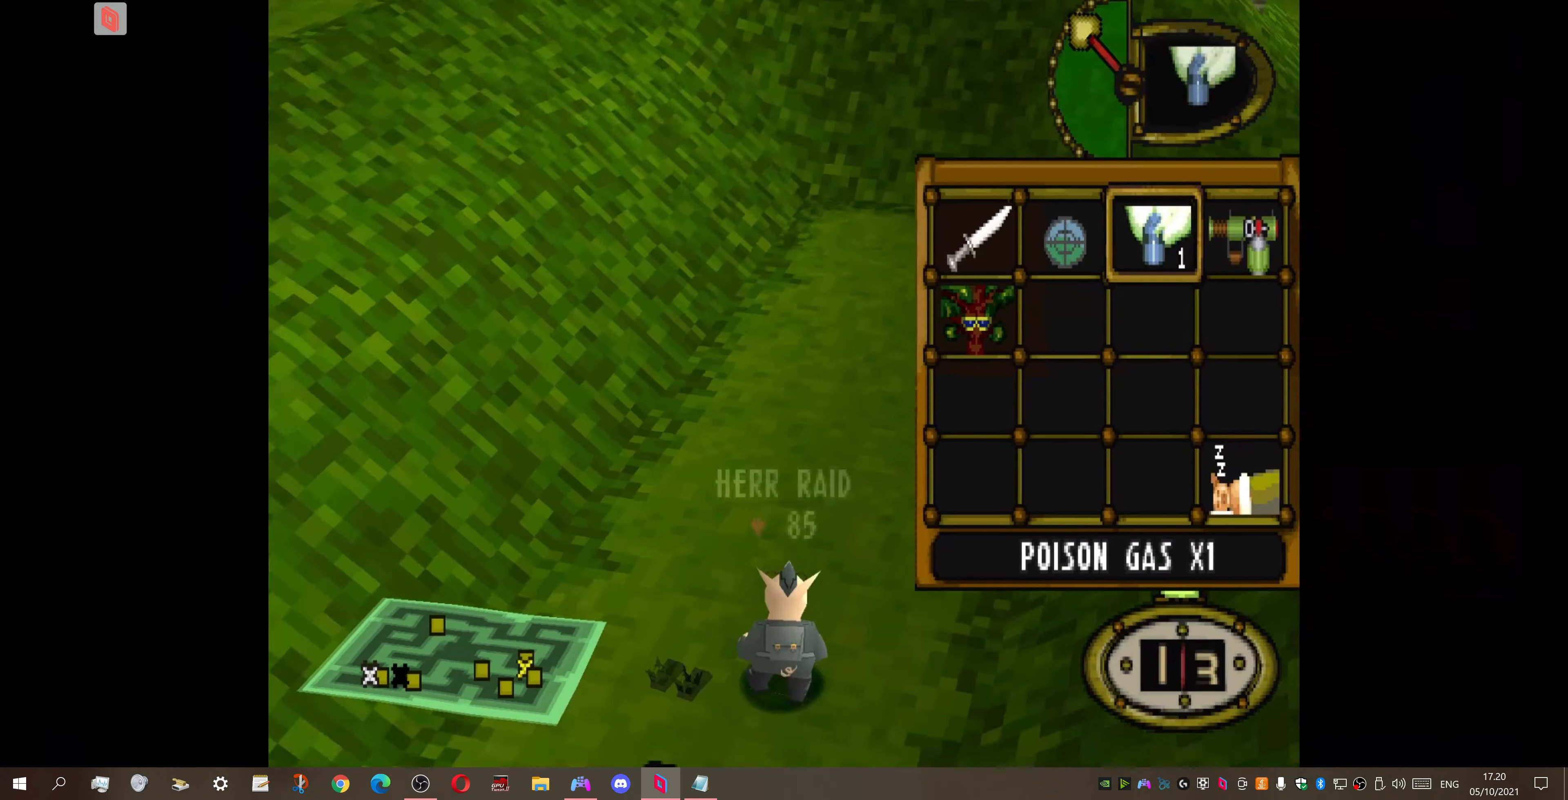
{"buttons": ["DPAD_UP", "DPAD_LEFT"], "right_stick": "center", "events": [[367, "DPAD_RIGHT", "up"], [400, "DPAD_LEFT", "down"]]}
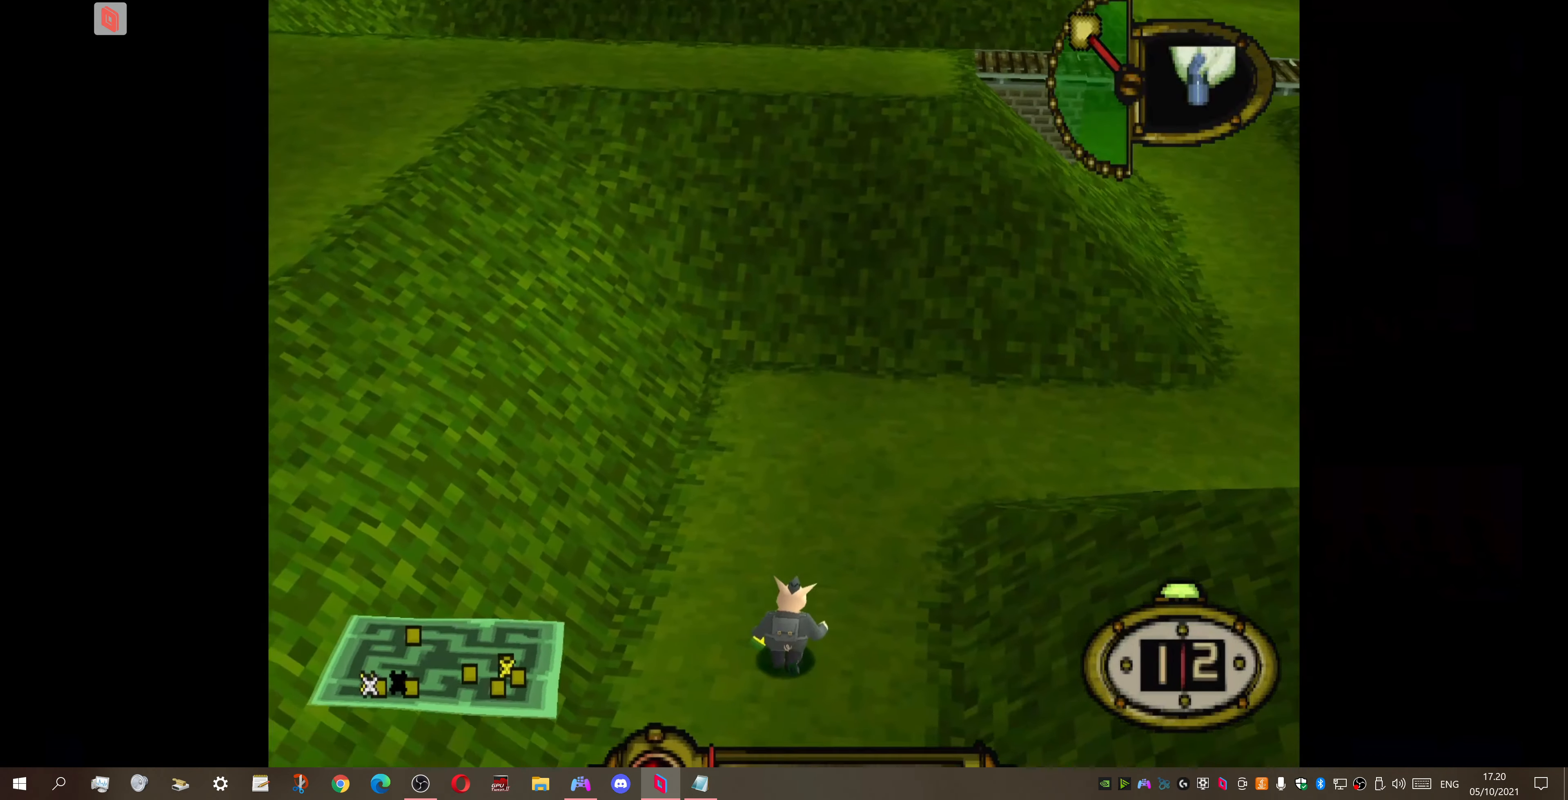
{"buttons": ["DPAD_UP", "DPAD_LEFT"], "right_stick": "center", "events": []}
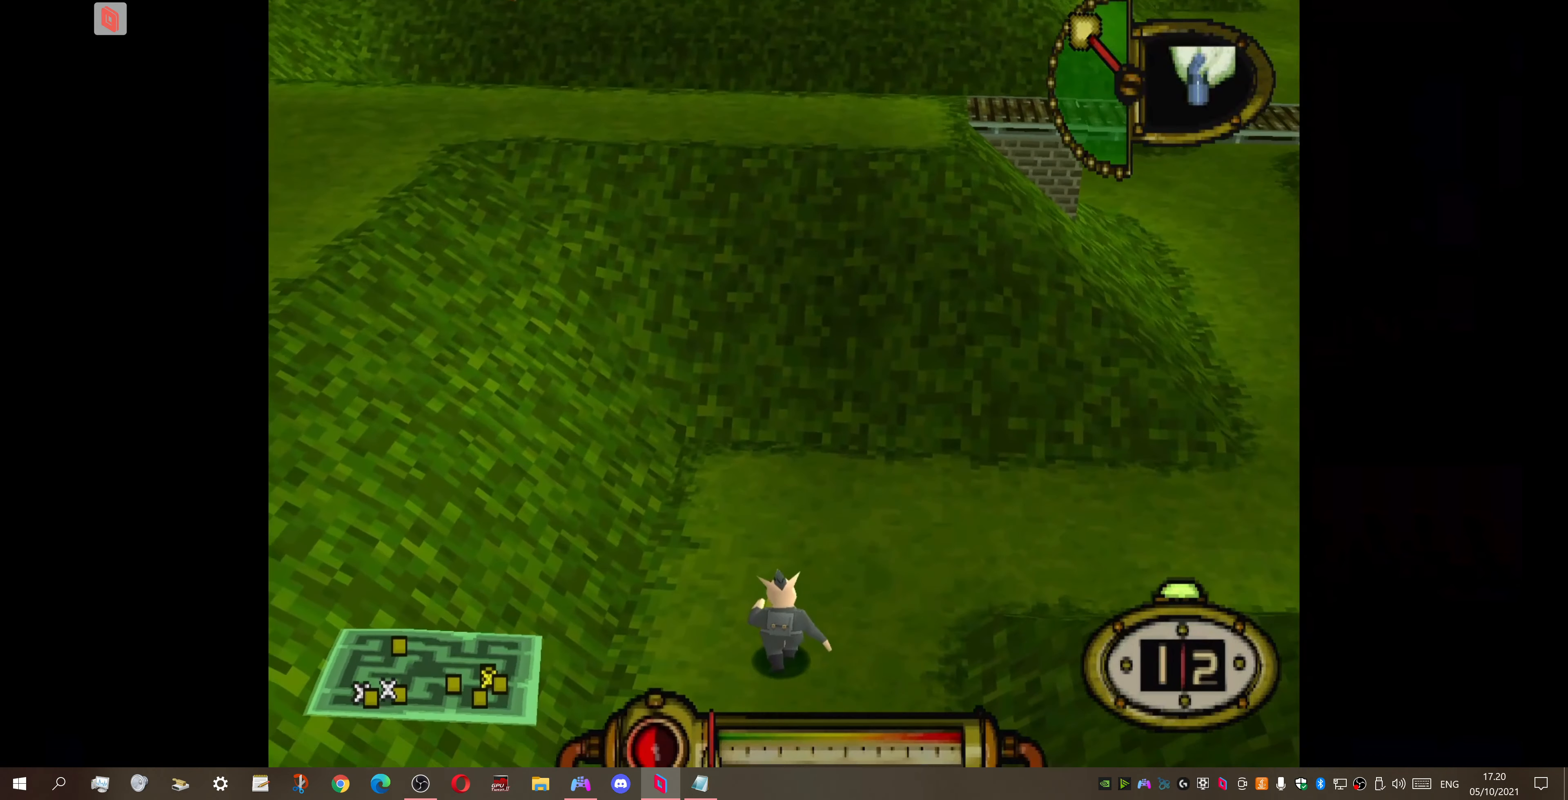
{"buttons": ["DPAD_LEFT"], "right_stick": "center", "events": [[300, "DPAD_UP", "up"]]}
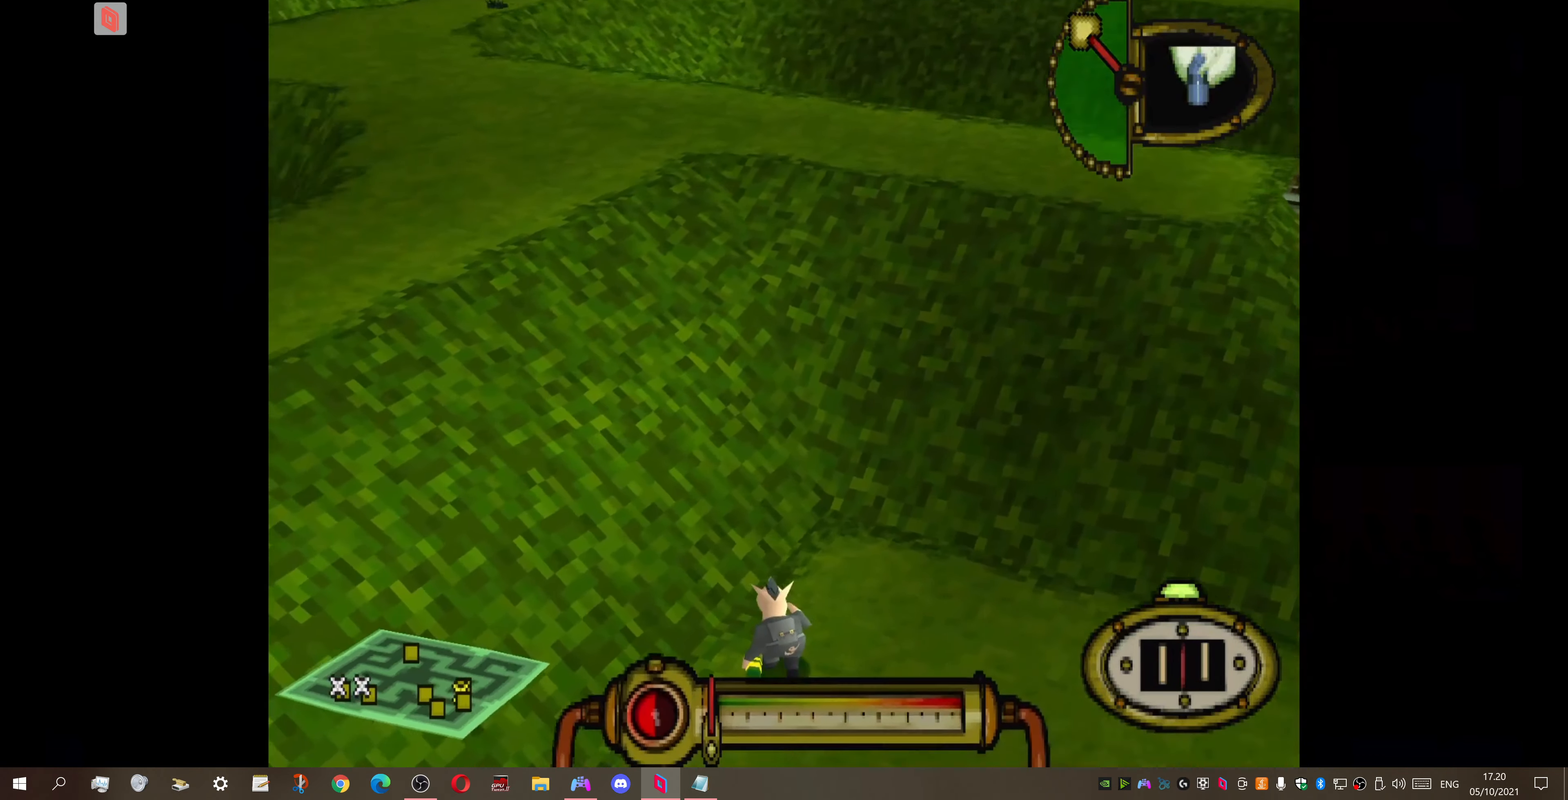
{"buttons": [], "right_stick": "center", "events": [[433, "DPAD_LEFT", "up"]]}
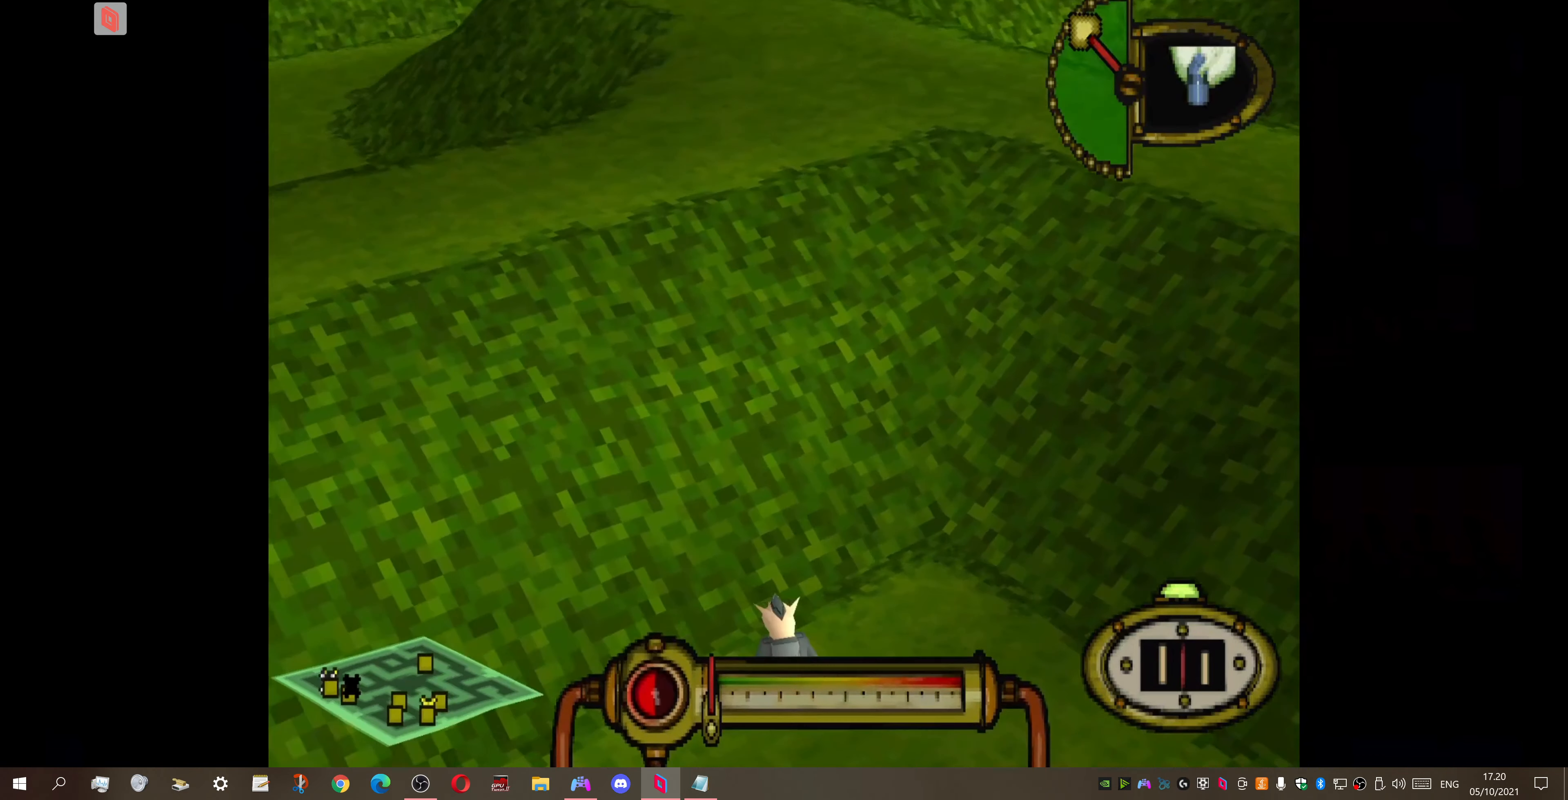
{"buttons": [], "right_stick": "center", "events": [[200, "DPAD_LEFT", "down"], [400, "DPAD_LEFT", "up"]]}
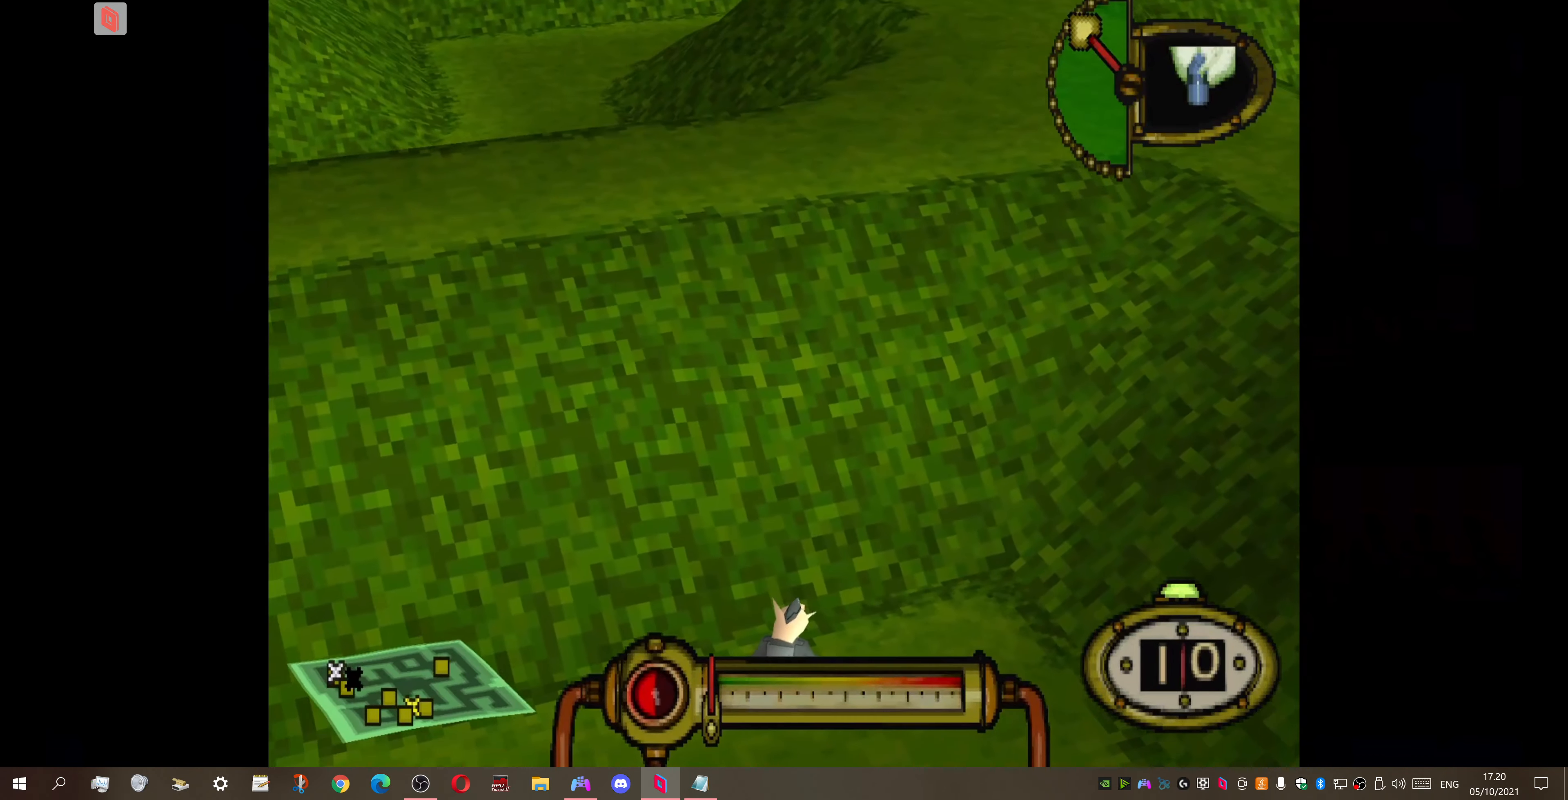
{"buttons": [], "right_stick": "center", "events": []}
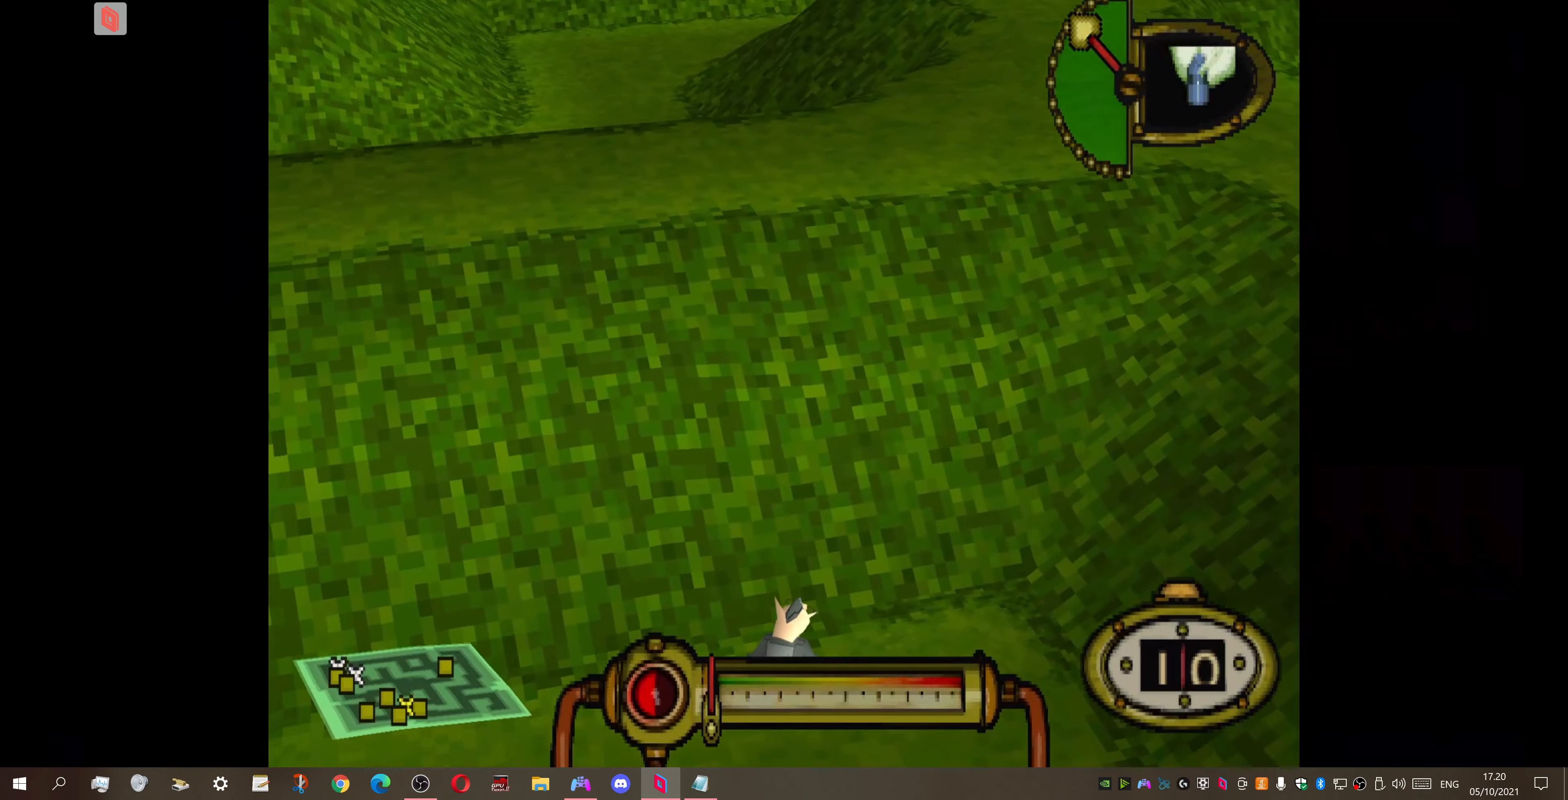
{"buttons": [], "right_stick": "center", "events": []}
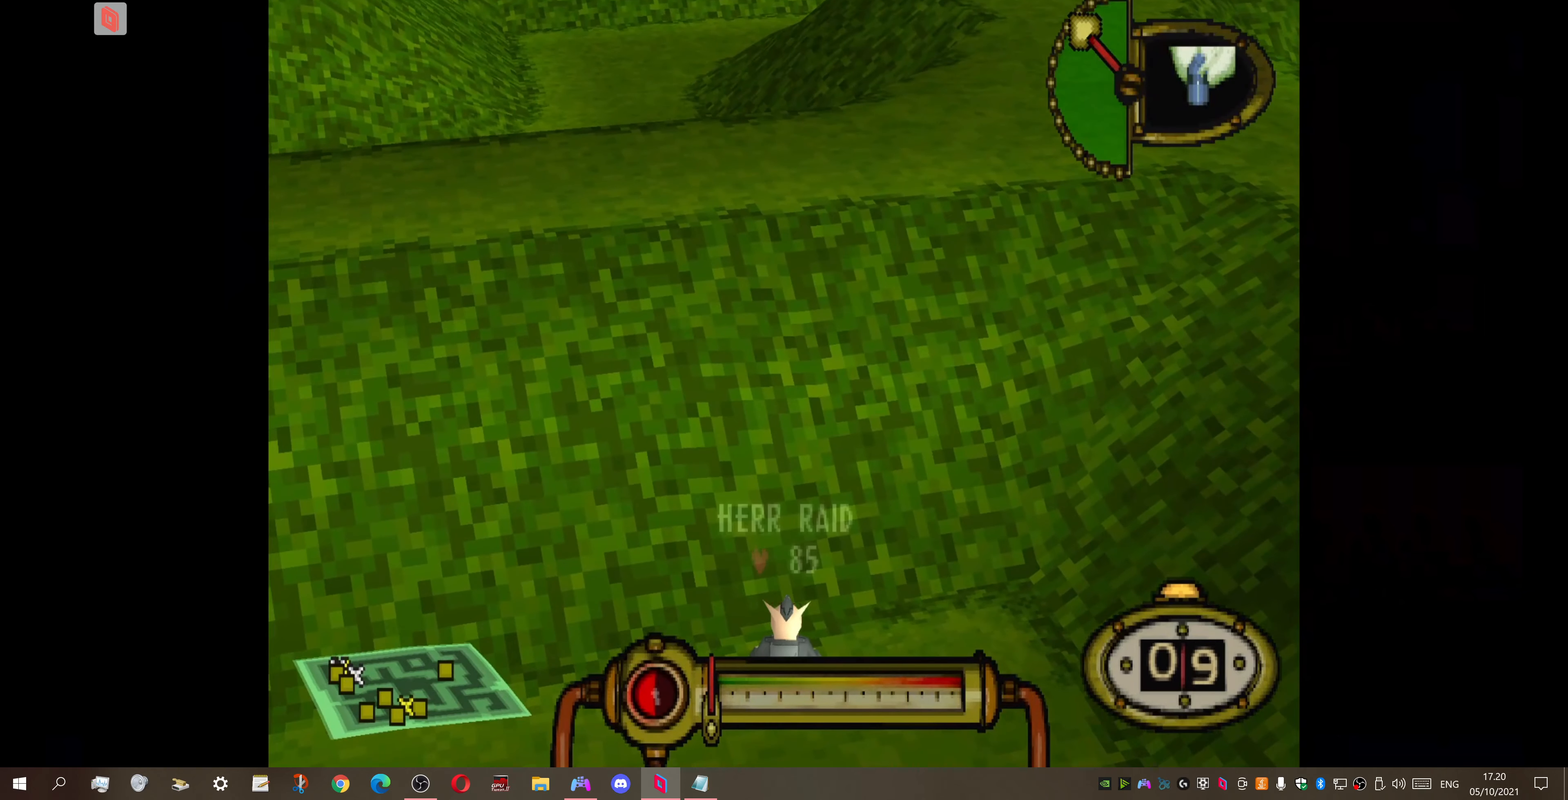
{"buttons": [], "right_stick": "center", "events": []}
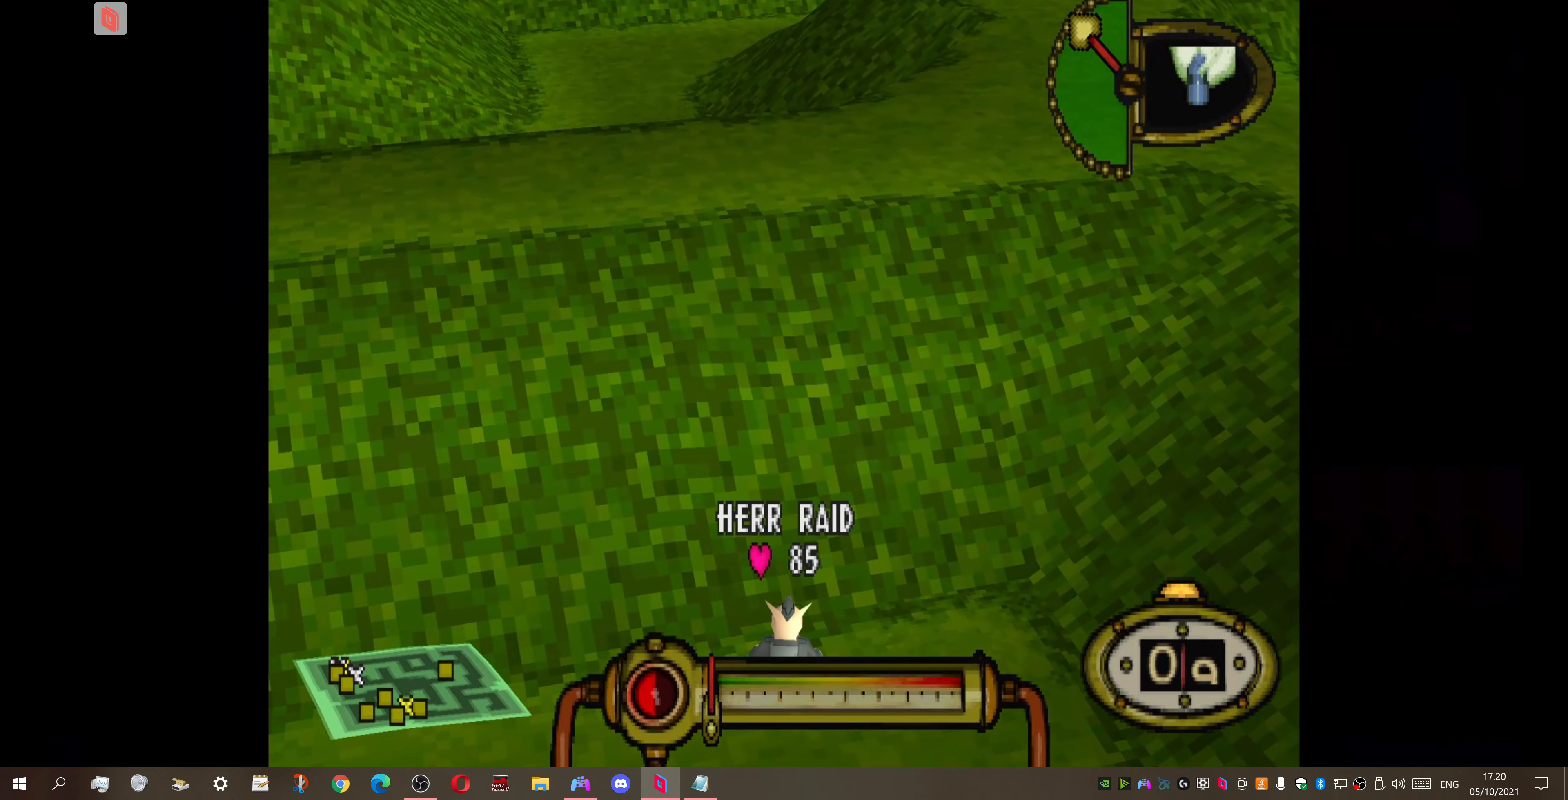
{"buttons": ["DPAD_LEFT"], "right_stick": "center", "events": [[333, "DPAD_LEFT", "down"]]}
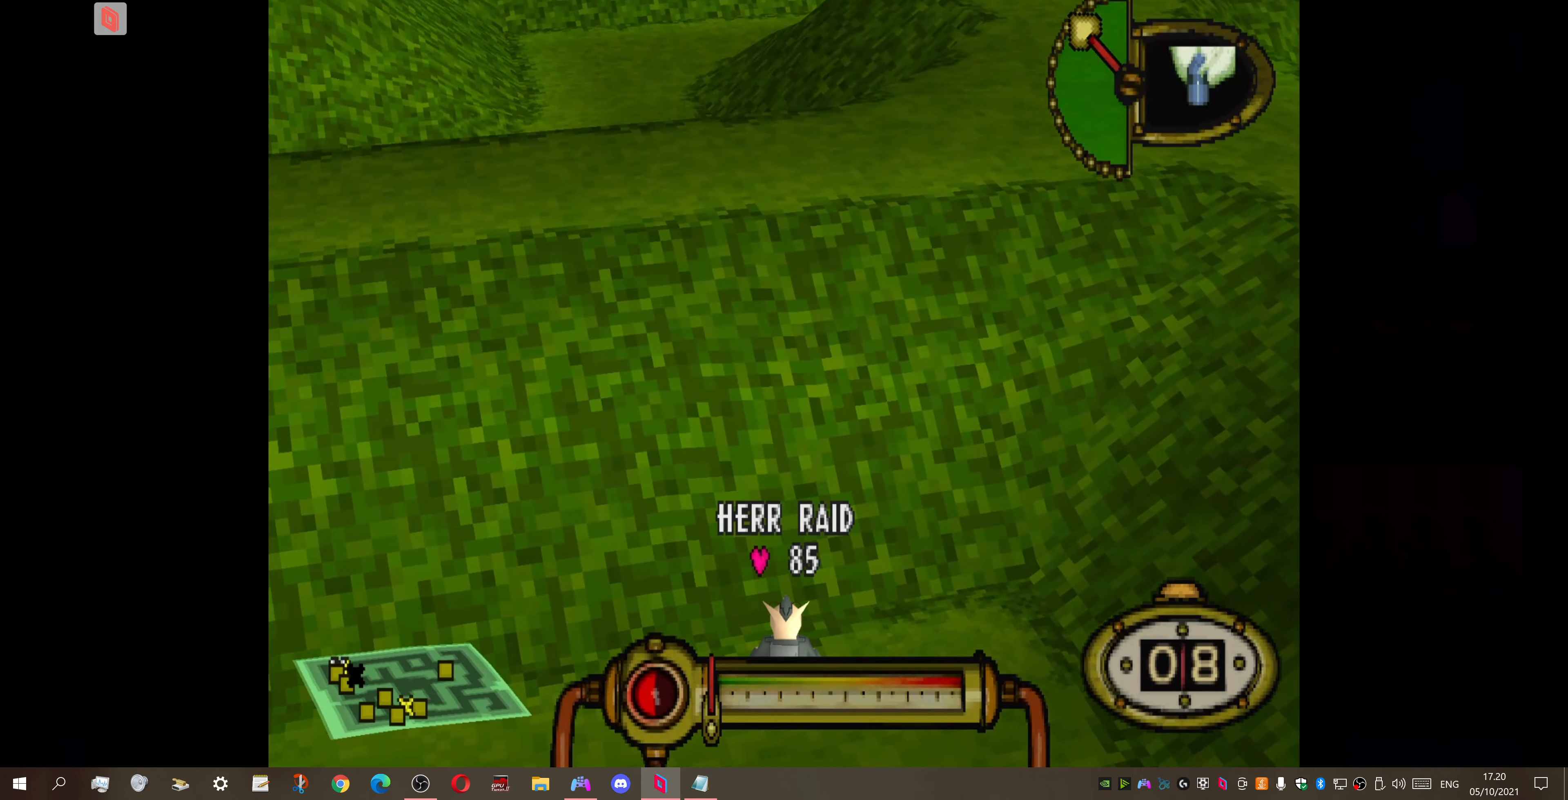
{"buttons": ["DPAD_LEFT"], "right_stick": "center", "events": []}
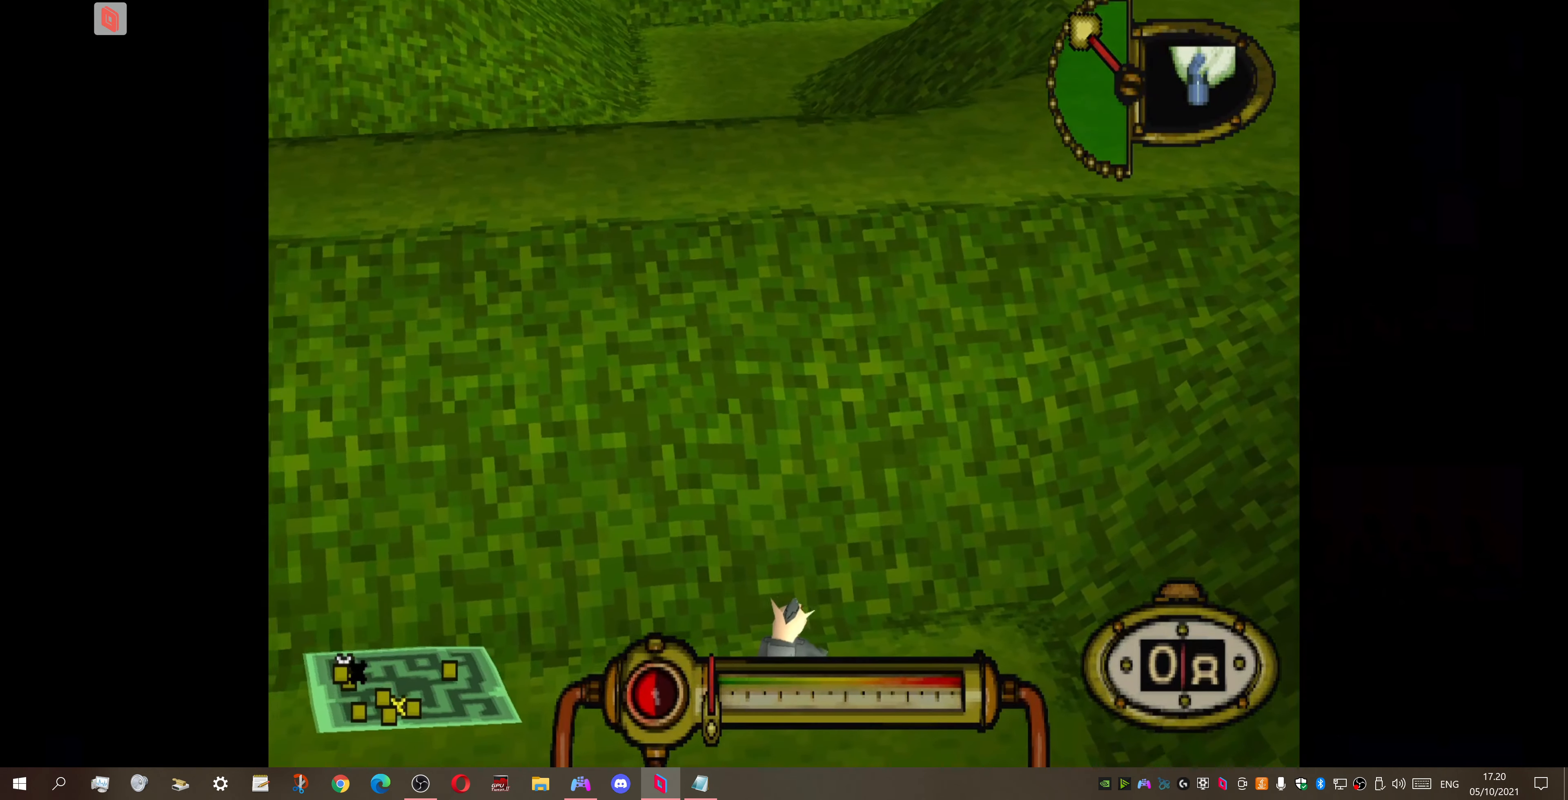
{"buttons": [], "right_stick": "center", "events": [[333, "DPAD_LEFT", "up"]]}
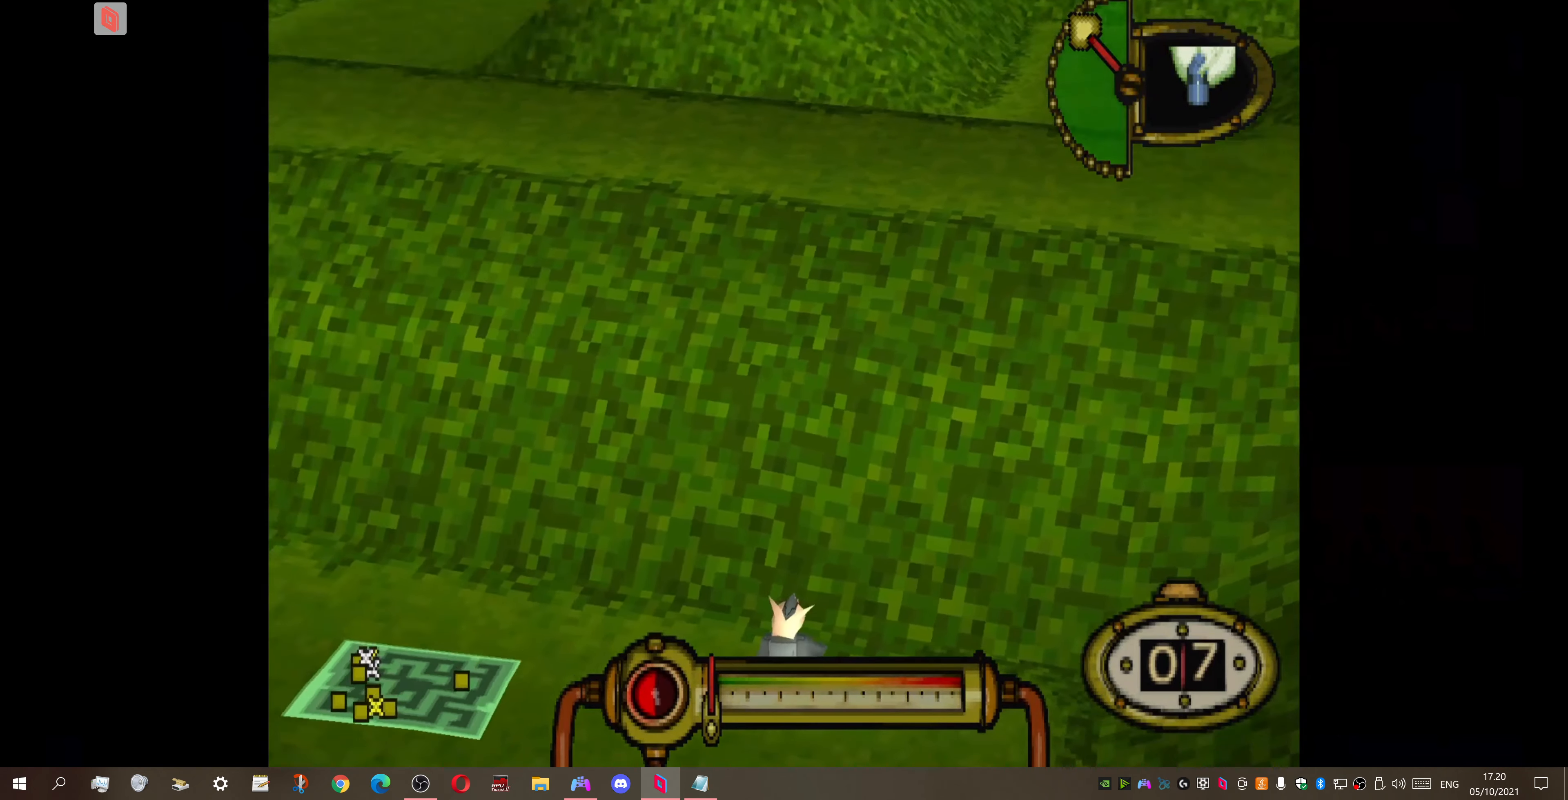
{"buttons": ["DPAD_RIGHT"], "right_stick": "center", "events": [[200, "DPAD_RIGHT", "down"]]}
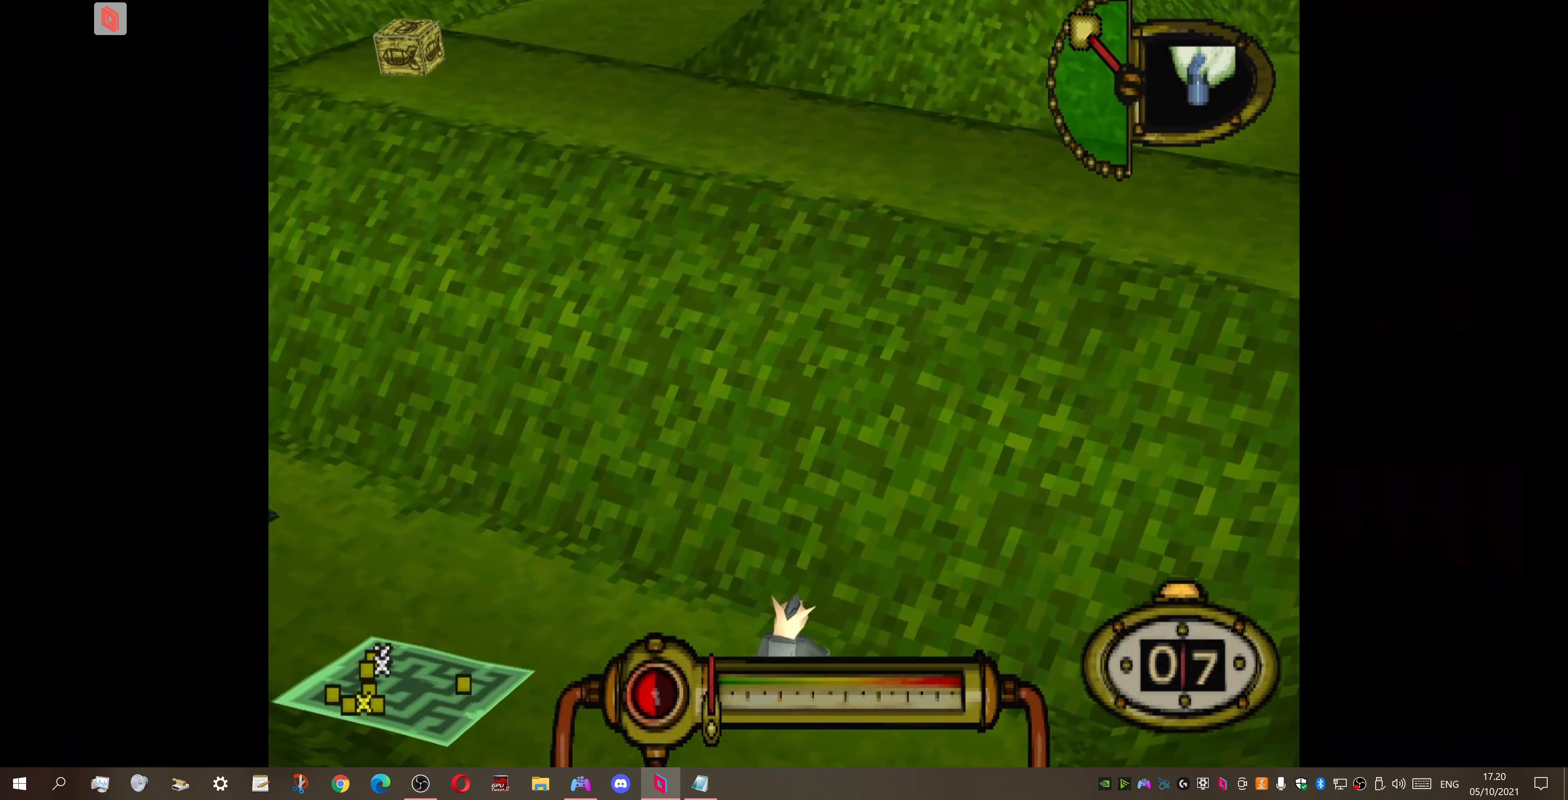
{"buttons": ["DPAD_RIGHT"], "right_stick": "center", "events": []}
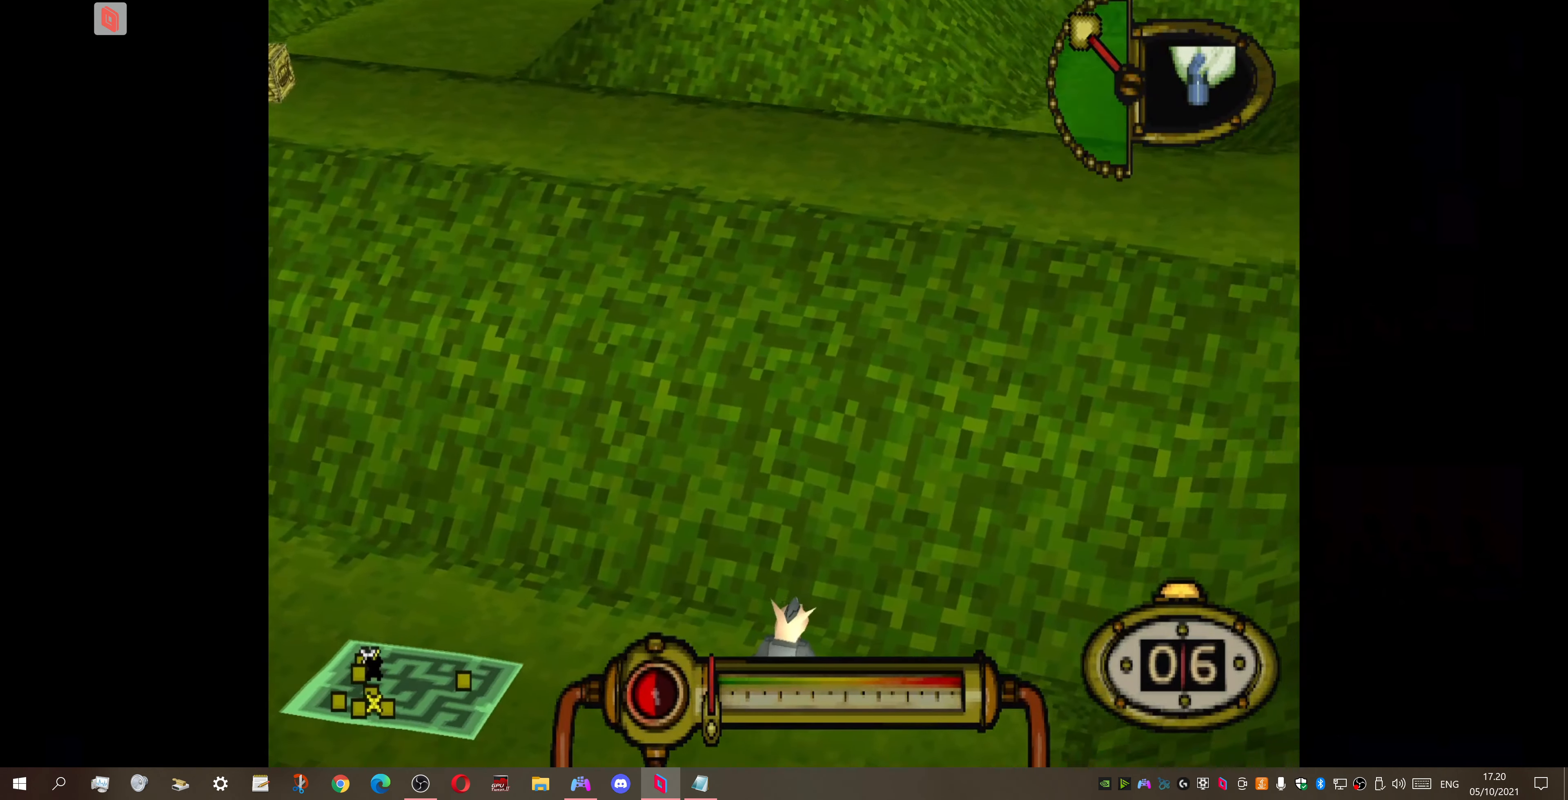
{"buttons": [], "right_stick": "center", "events": [[266, "DPAD_RIGHT", "up"]]}
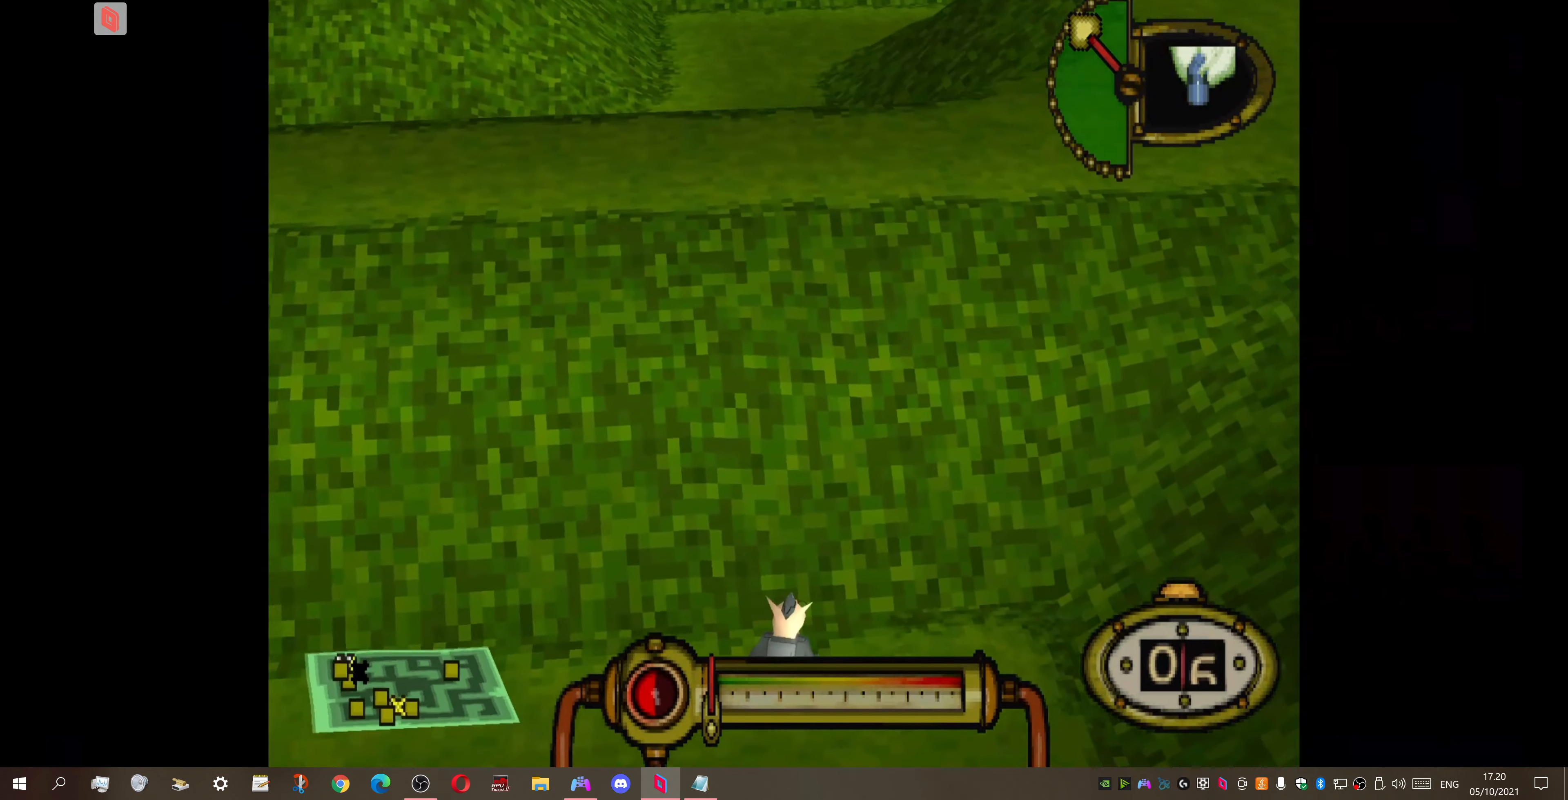
{"buttons": [], "right_stick": "center", "events": []}
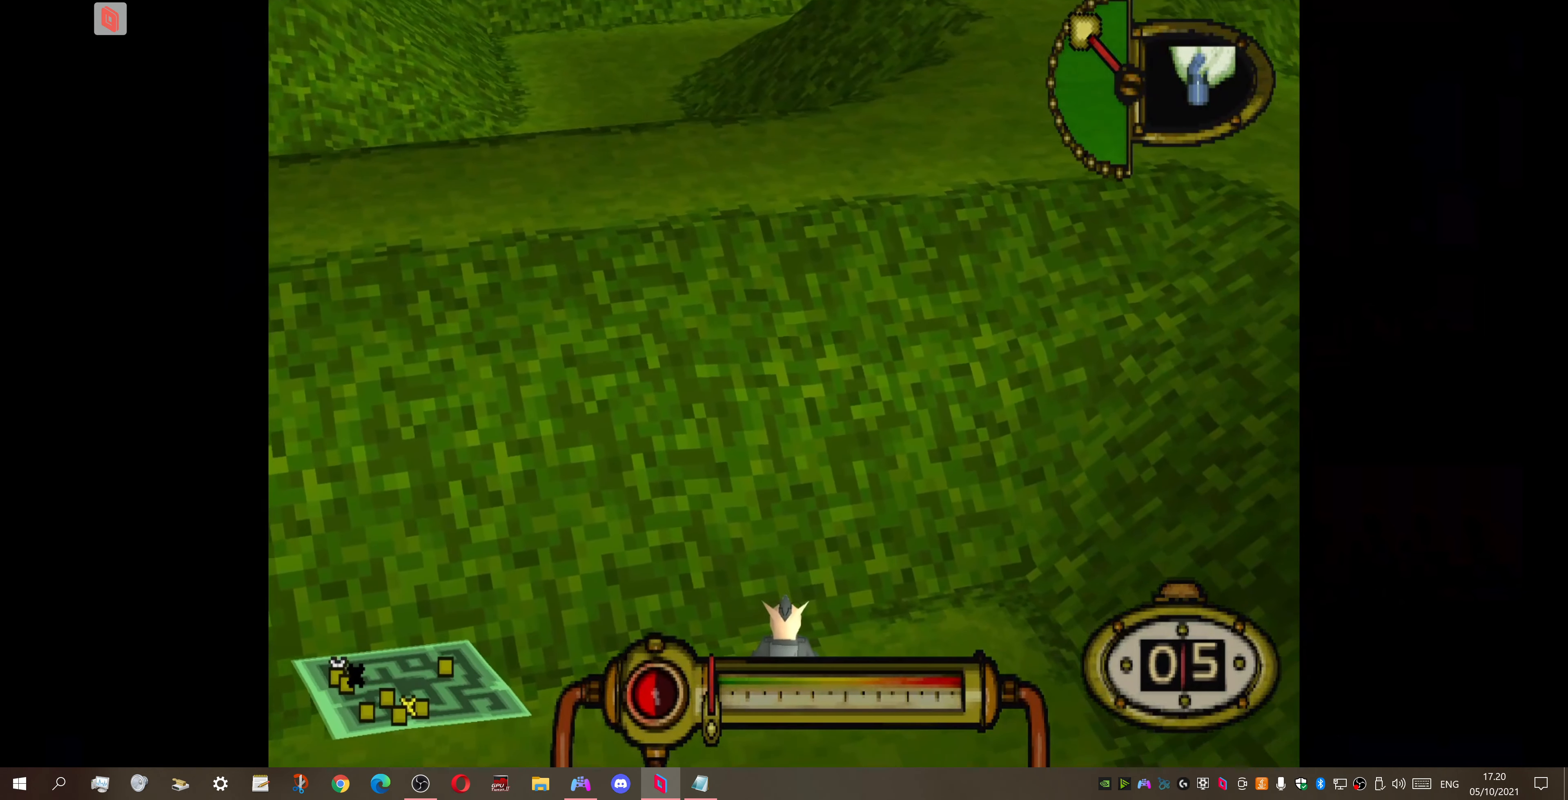
{"buttons": ["CROSS"], "right_stick": "center", "events": [[33, "DPAD_RIGHT", "down"], [133, "CROSS", "down"], [200, "DPAD_RIGHT", "up"]]}
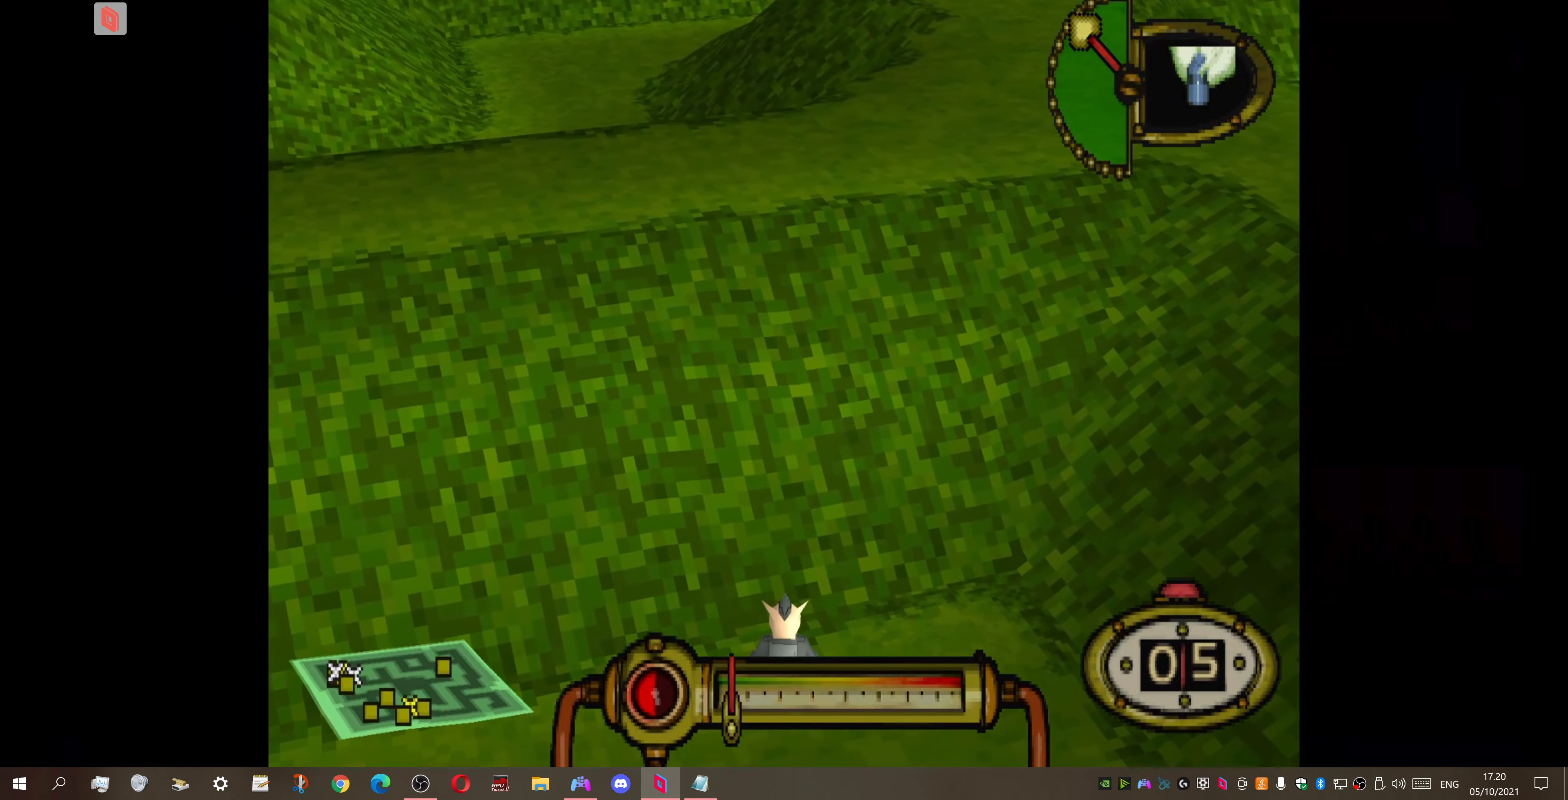
{"buttons": ["CROSS"], "right_stick": "center", "events": []}
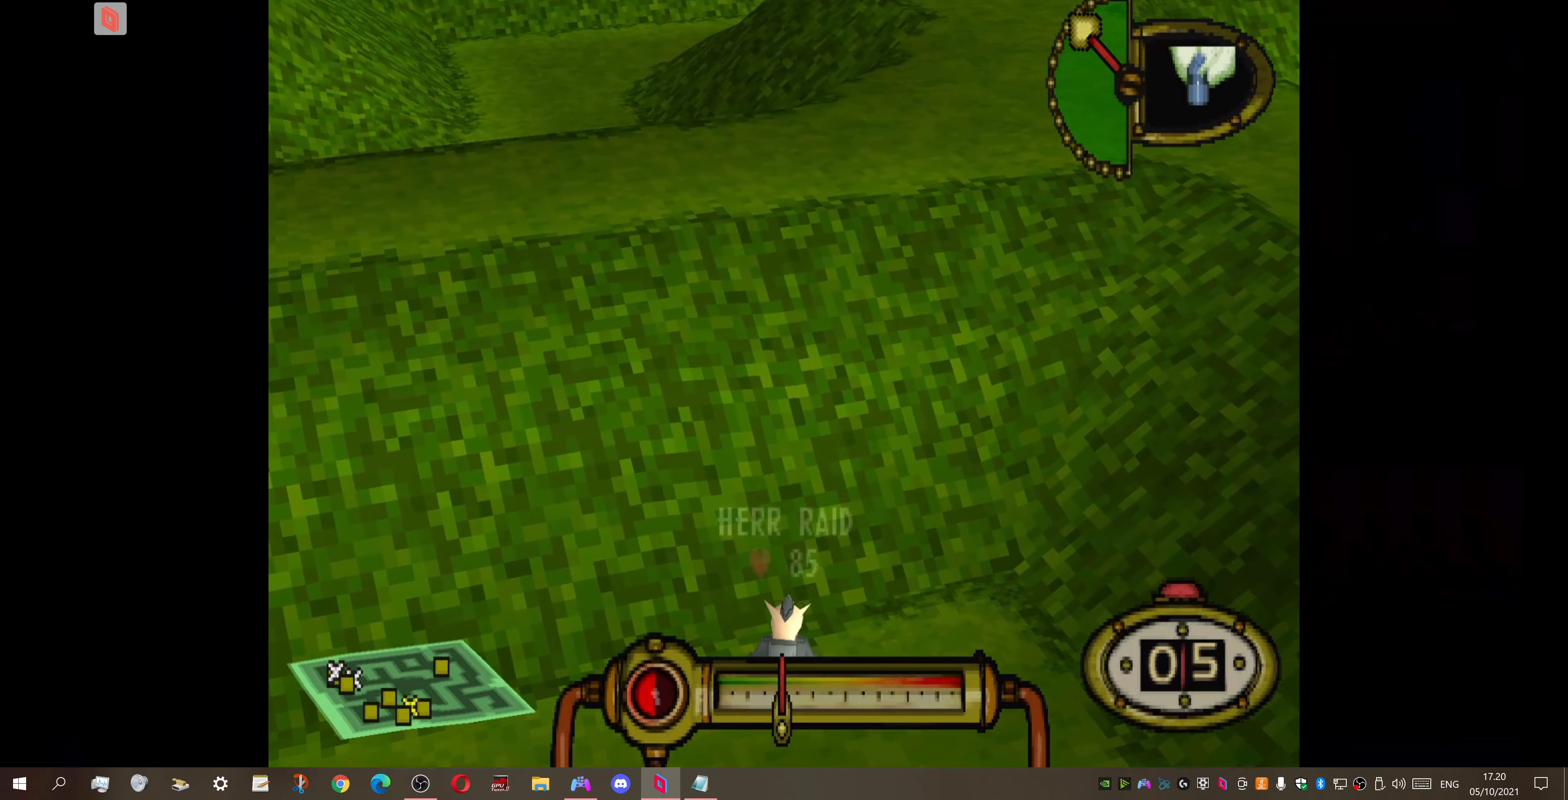
{"buttons": ["CROSS"], "right_stick": "center", "events": []}
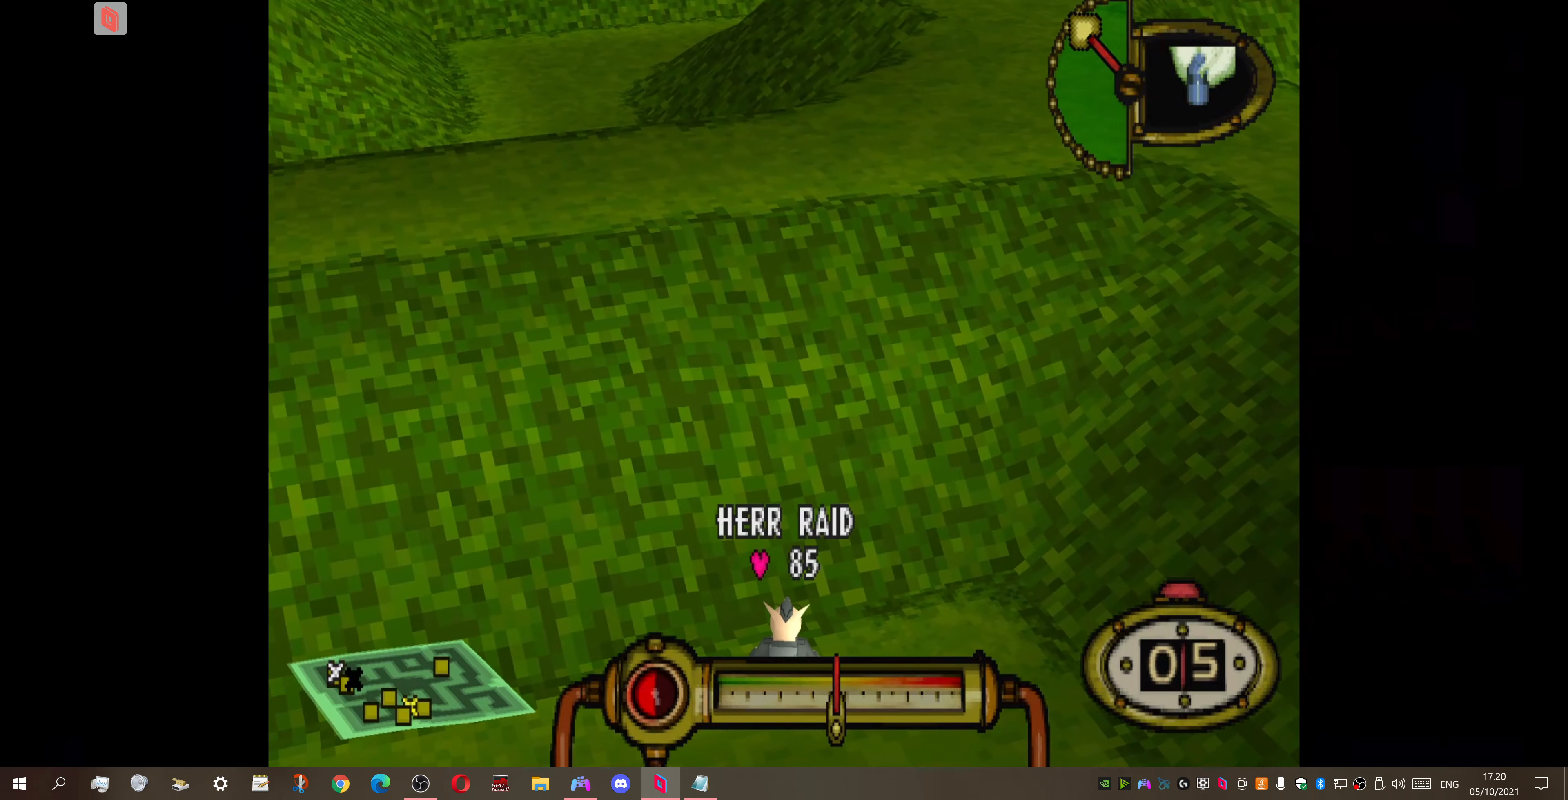
{"buttons": ["CROSS"], "right_stick": "center", "events": []}
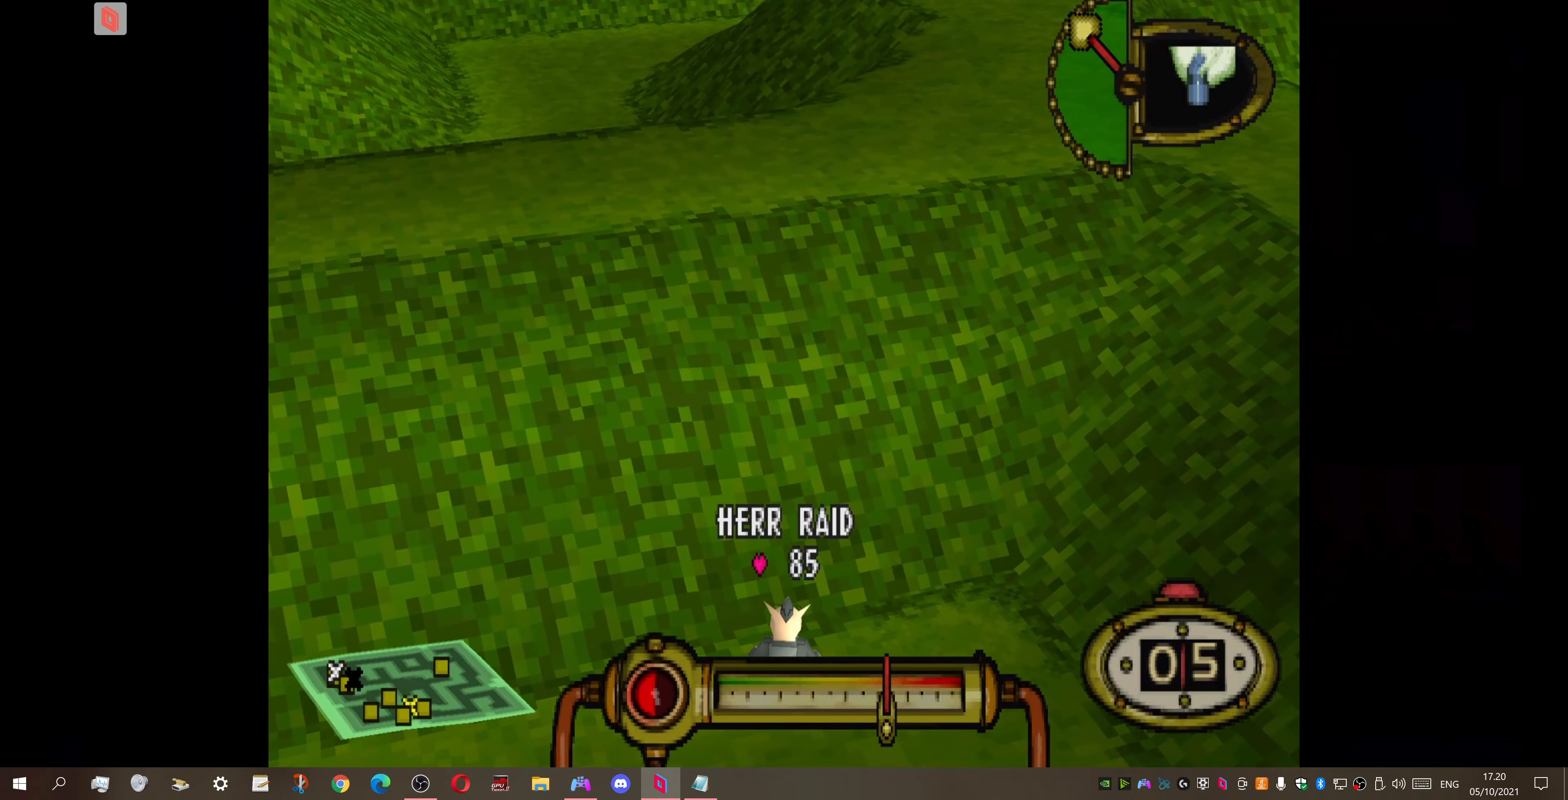
{"buttons": [], "right_stick": "center", "events": [[100, "CROSS", "up"]]}